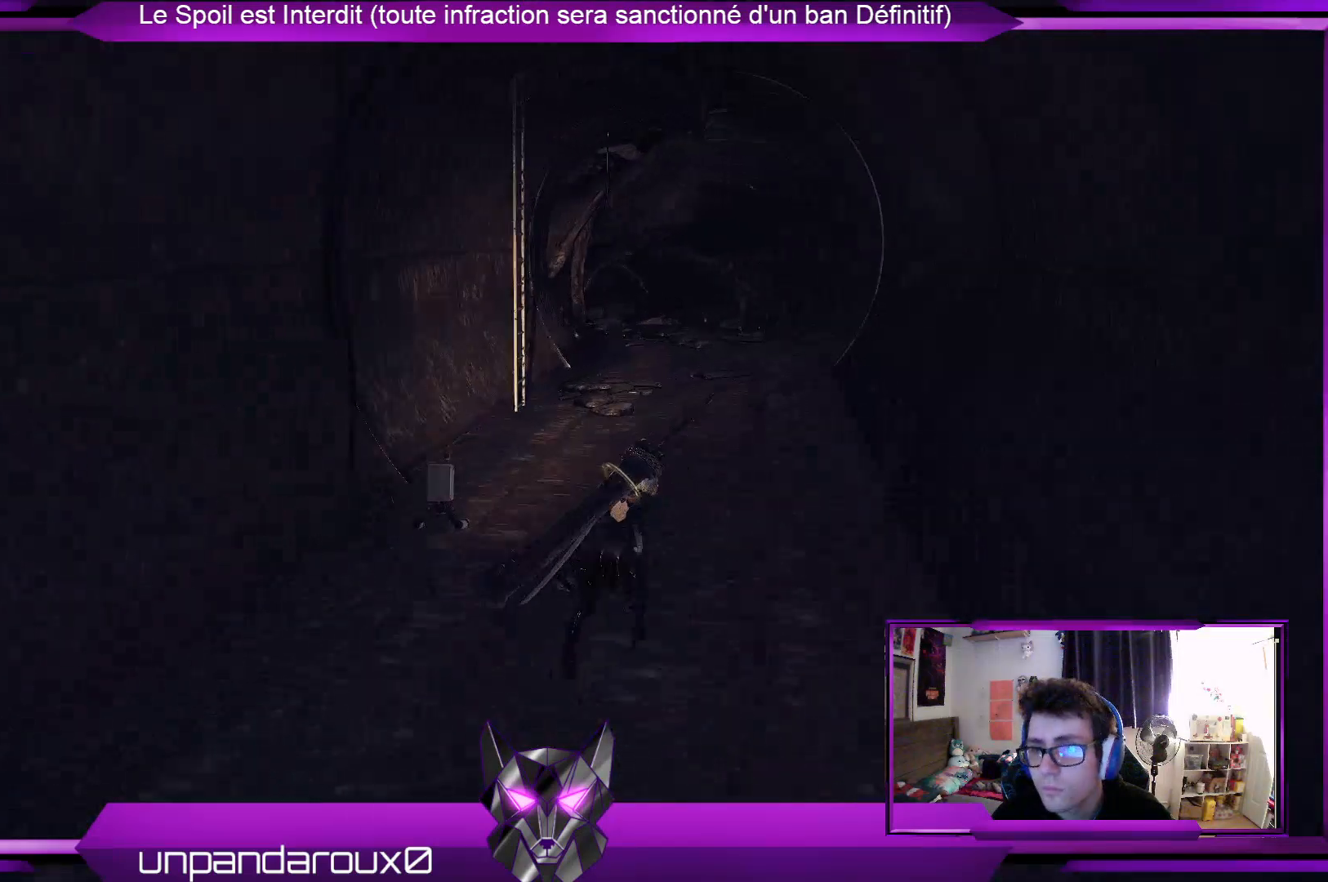
Gameplay with a controller (Xbox layout); each line is a JSON object with the inputs held at the frame after it. "events" lists button and stick changes between this image and that frame as [ms after this image, input, new state], when the widget could be followed in between. Not read: DPAD_LEFT.
{"buttons": ["R2"], "left_stick": "up", "right_stick": "center", "events": [[100, "right_stick", "left"], [500, "right_stick", "center"]]}
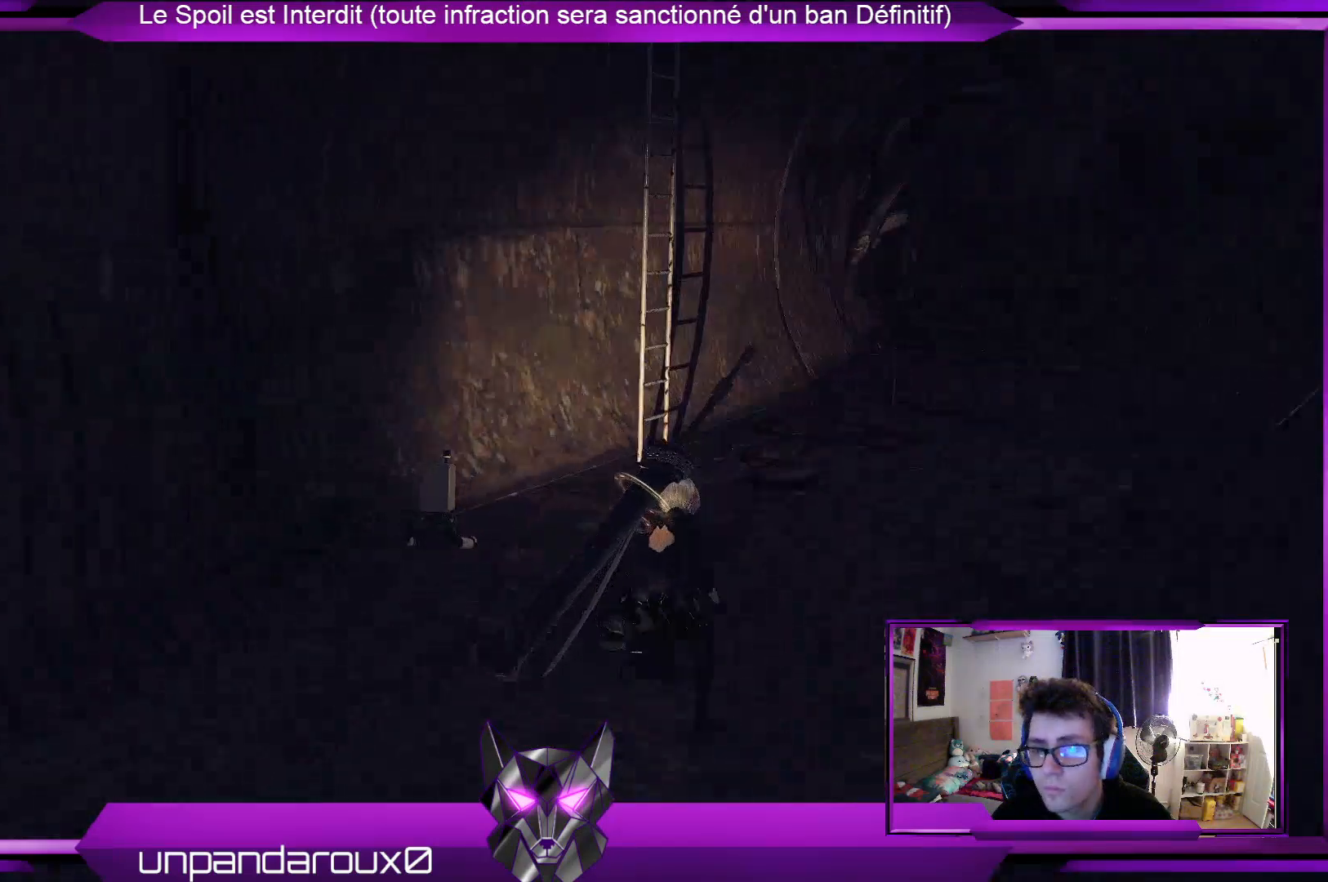
{"buttons": [], "left_stick": "up", "right_stick": "left", "events": [[100, "R2", "up"], [333, "right_stick", "left"]]}
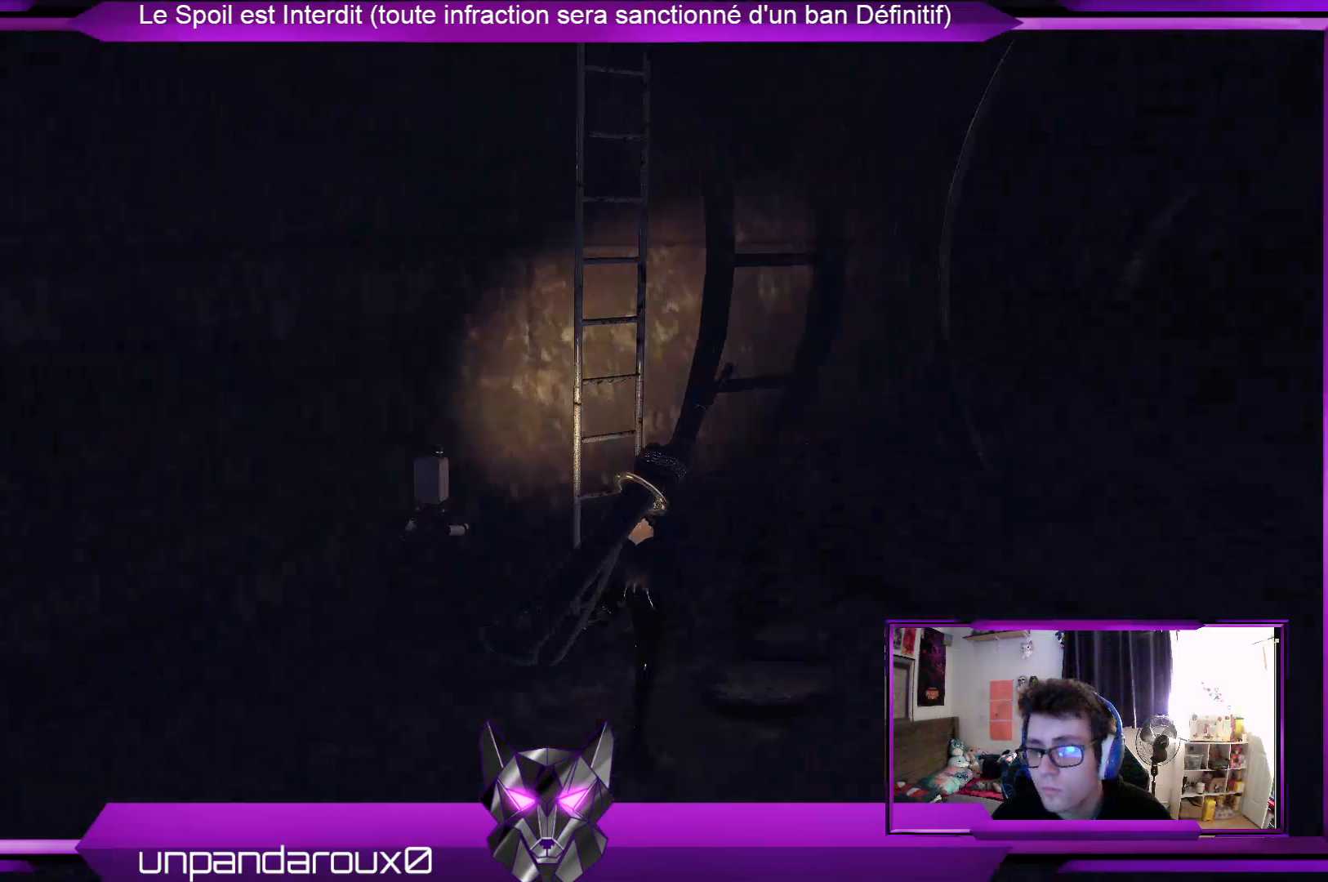
{"buttons": [], "left_stick": "up", "right_stick": "center", "events": [[100, "right_stick", "center"]]}
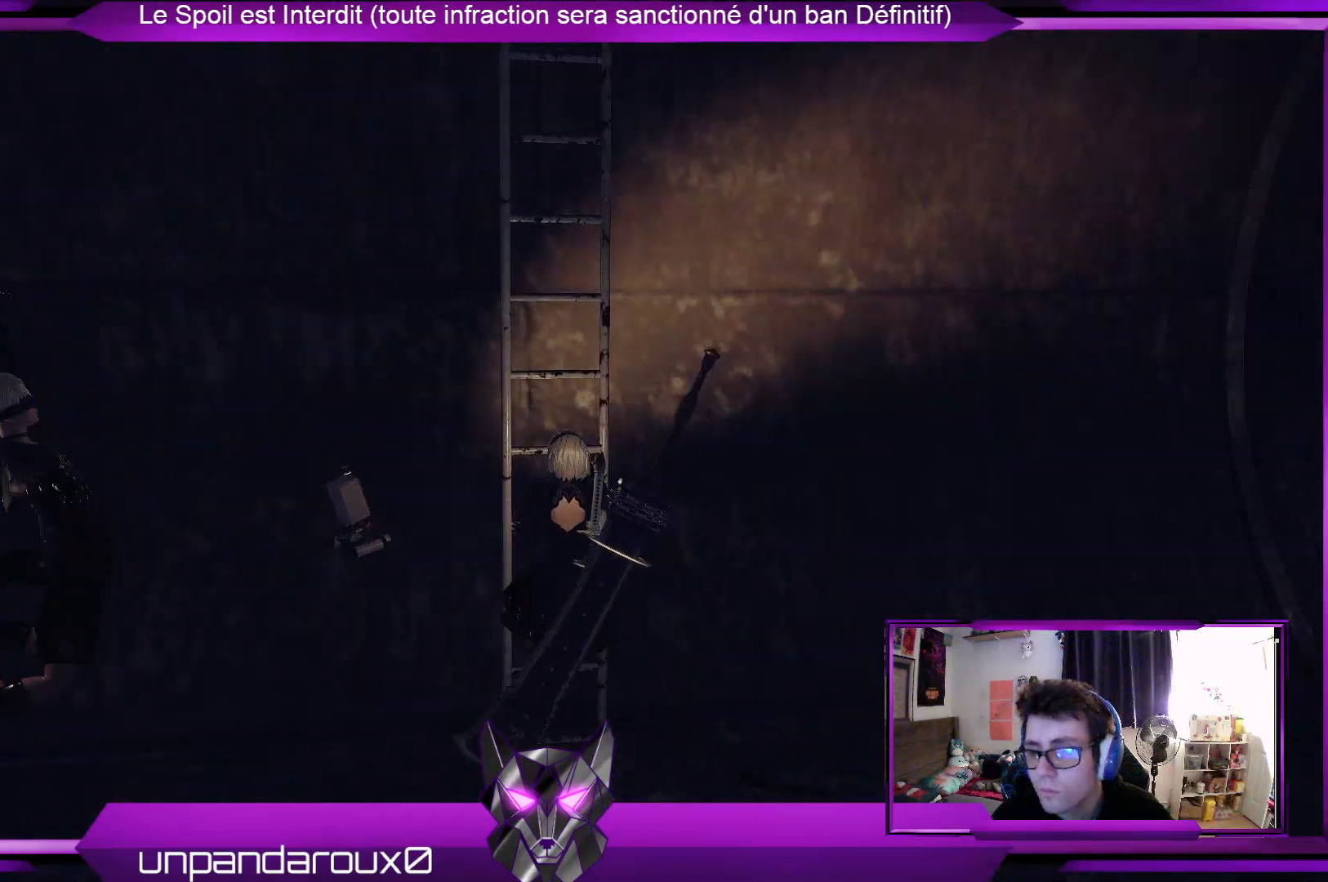
{"buttons": [], "left_stick": "up", "right_stick": "center", "events": []}
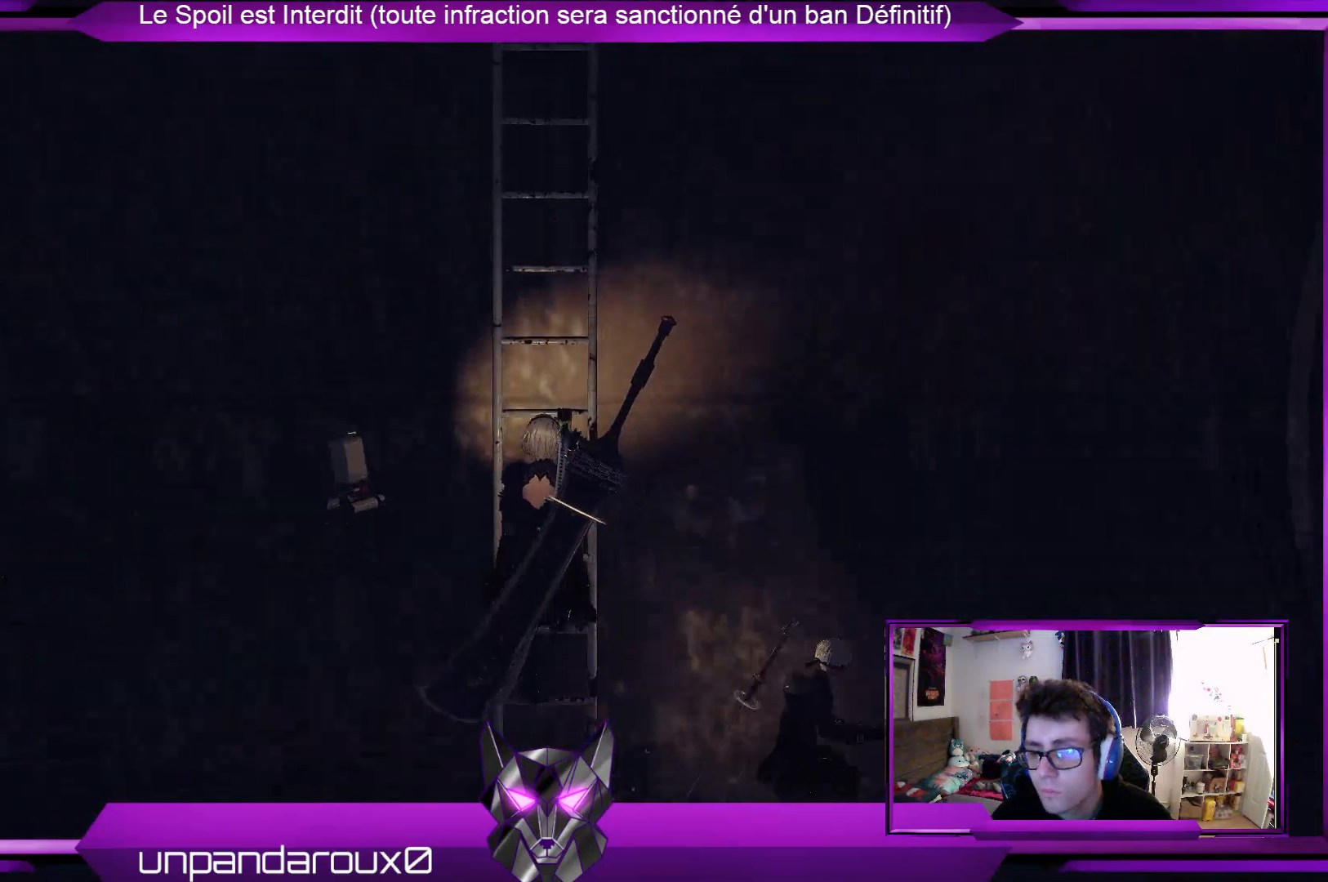
{"buttons": [], "left_stick": "up", "right_stick": "center", "events": []}
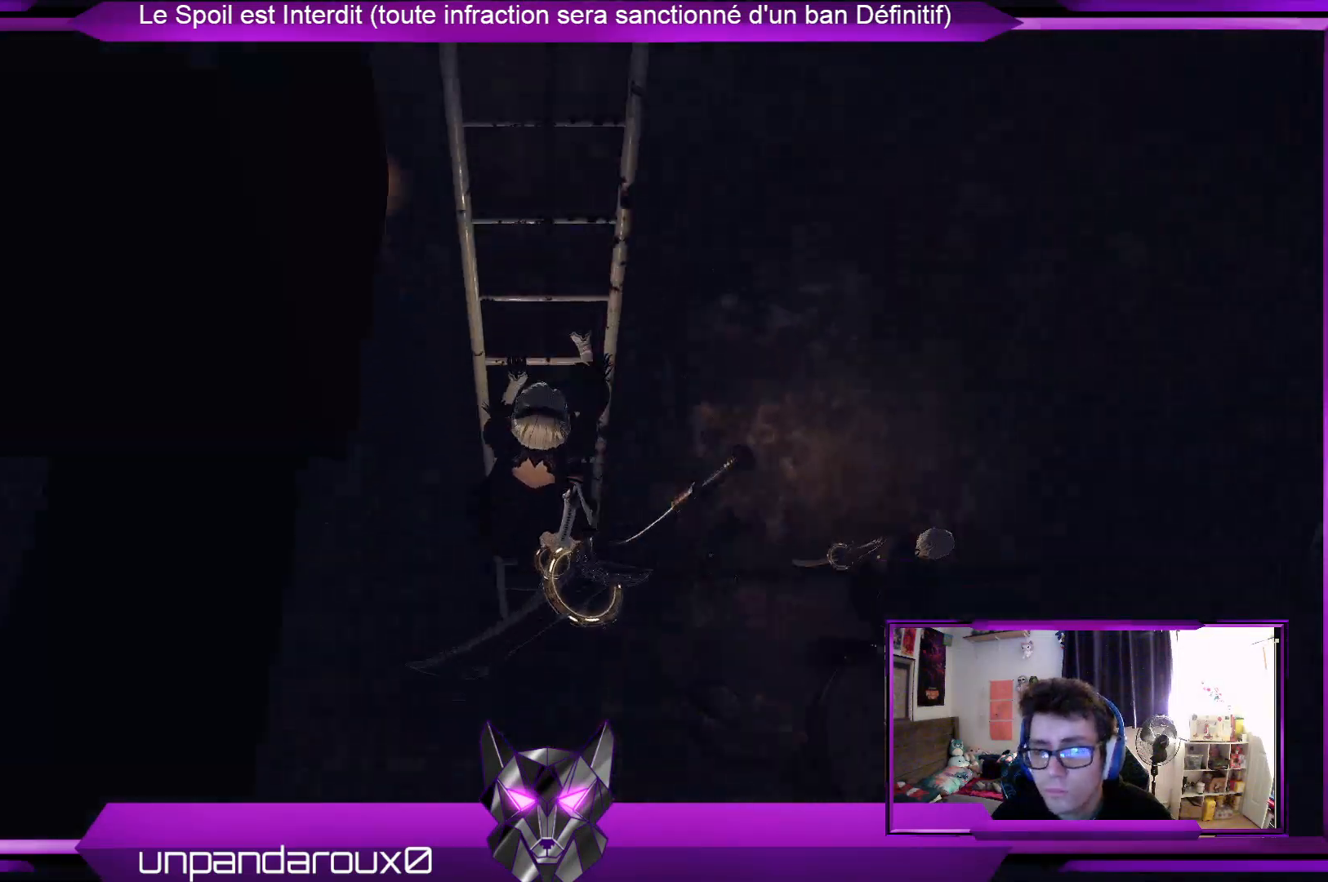
{"buttons": [], "left_stick": "up", "right_stick": "center", "events": [[400, "A", "down"], [500, "A", "up"]]}
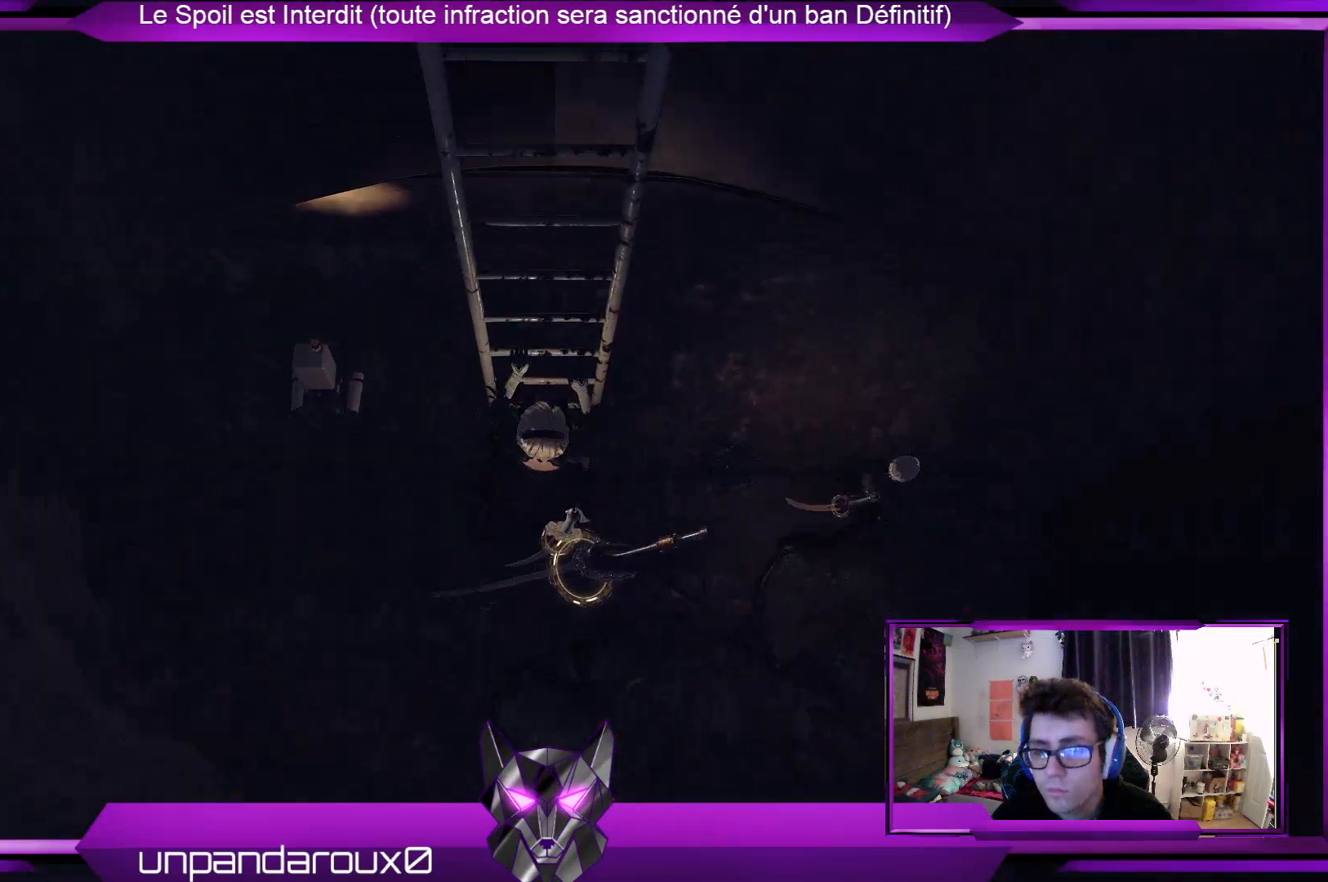
{"buttons": [], "left_stick": "up", "right_stick": "center", "events": [[133, "A", "down"], [267, "A", "up"], [333, "A", "down"], [467, "A", "up"]]}
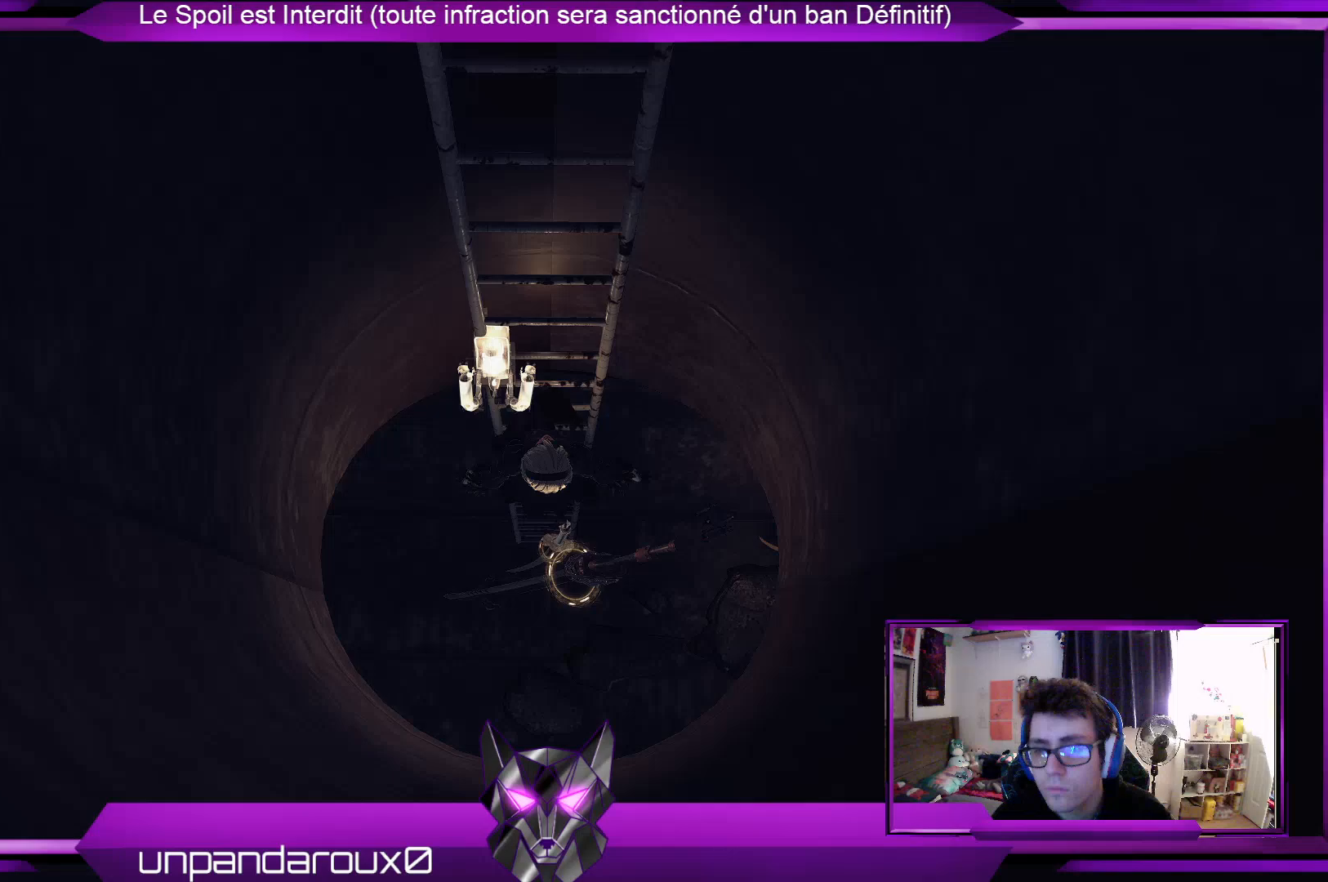
{"buttons": [], "left_stick": "up", "right_stick": "center", "events": [[333, "A", "down"], [433, "A", "up"]]}
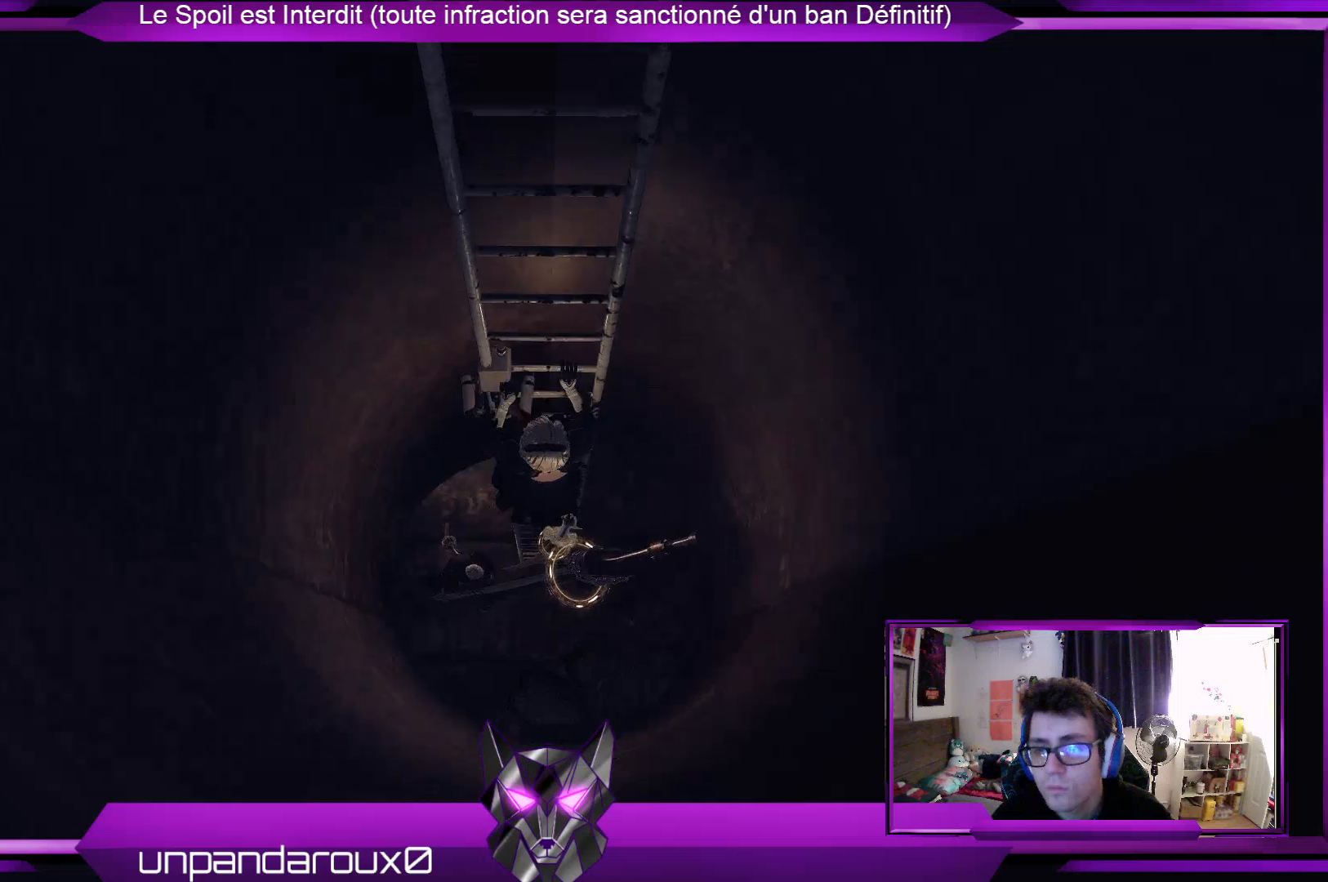
{"buttons": [], "left_stick": "up", "right_stick": "center", "events": [[33, "A", "down"], [133, "A", "up"], [200, "A", "down"], [300, "A", "up"], [400, "A", "down"], [500, "A", "up"]]}
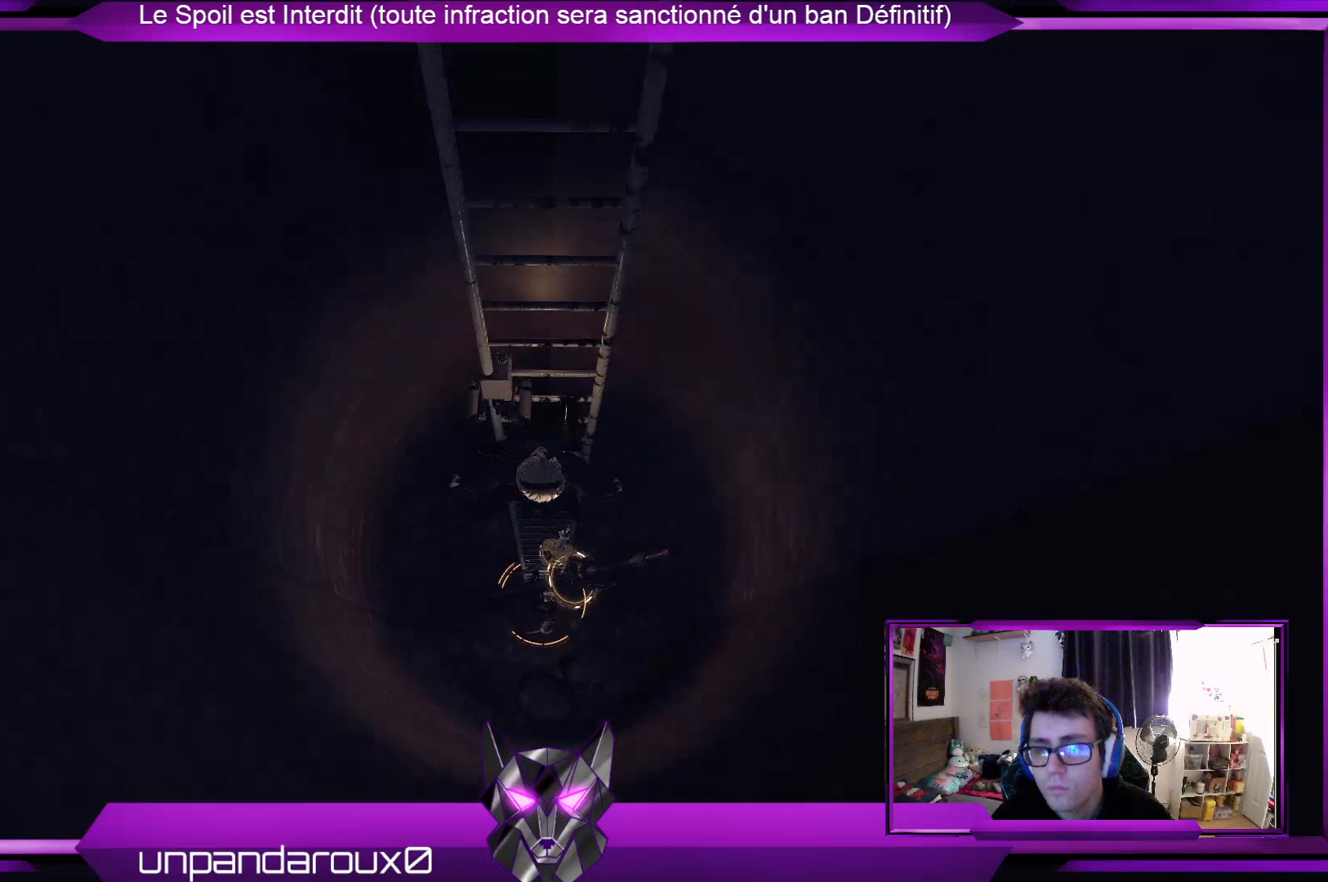
{"buttons": ["A"], "left_stick": "up", "right_stick": "center", "events": [[67, "A", "down"], [200, "A", "up"], [267, "A", "down"], [367, "A", "up"], [467, "A", "down"]]}
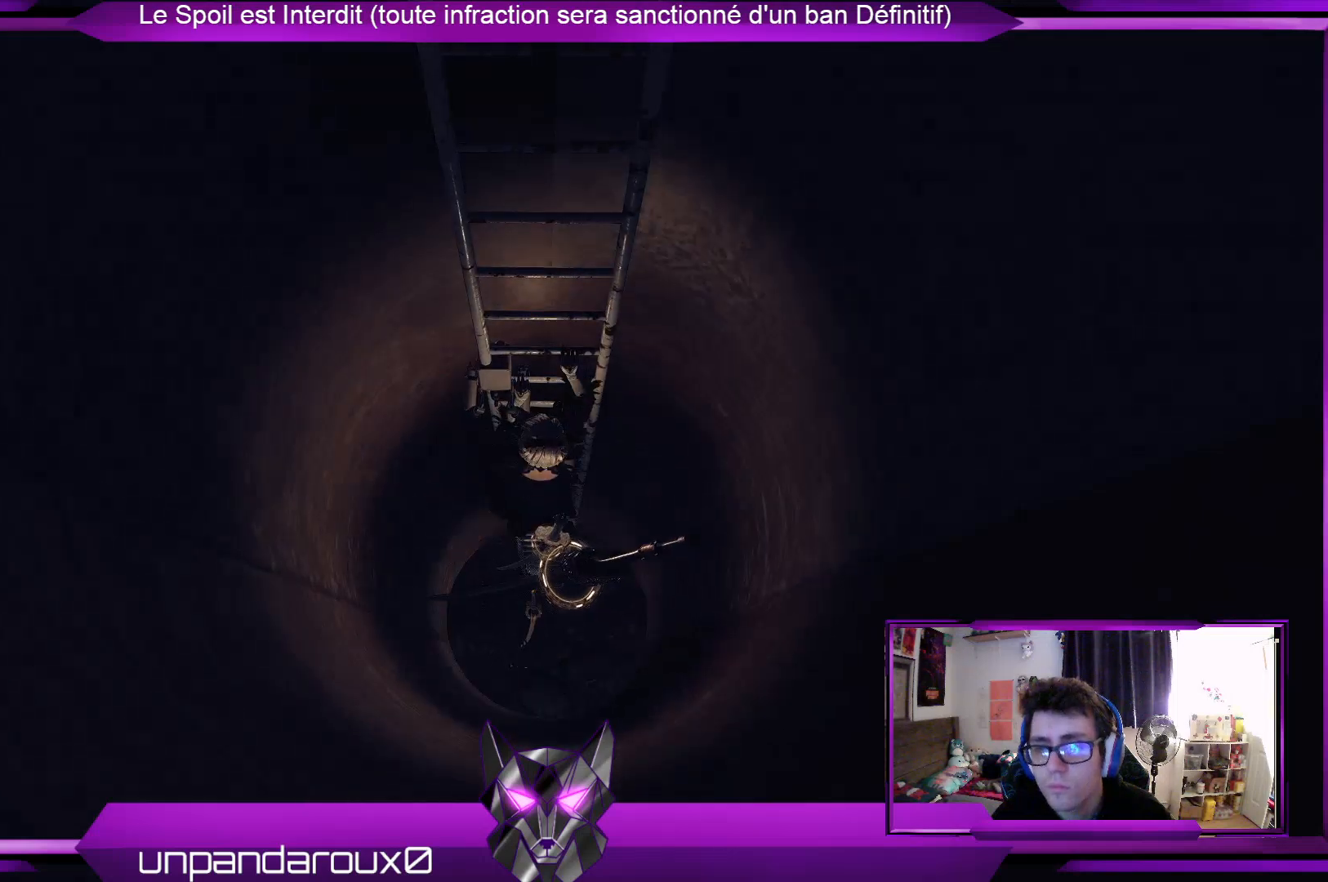
{"buttons": [], "left_stick": "up", "right_stick": "center", "events": [[67, "A", "up"], [167, "A", "down"], [267, "A", "up"], [367, "A", "down"], [467, "A", "up"]]}
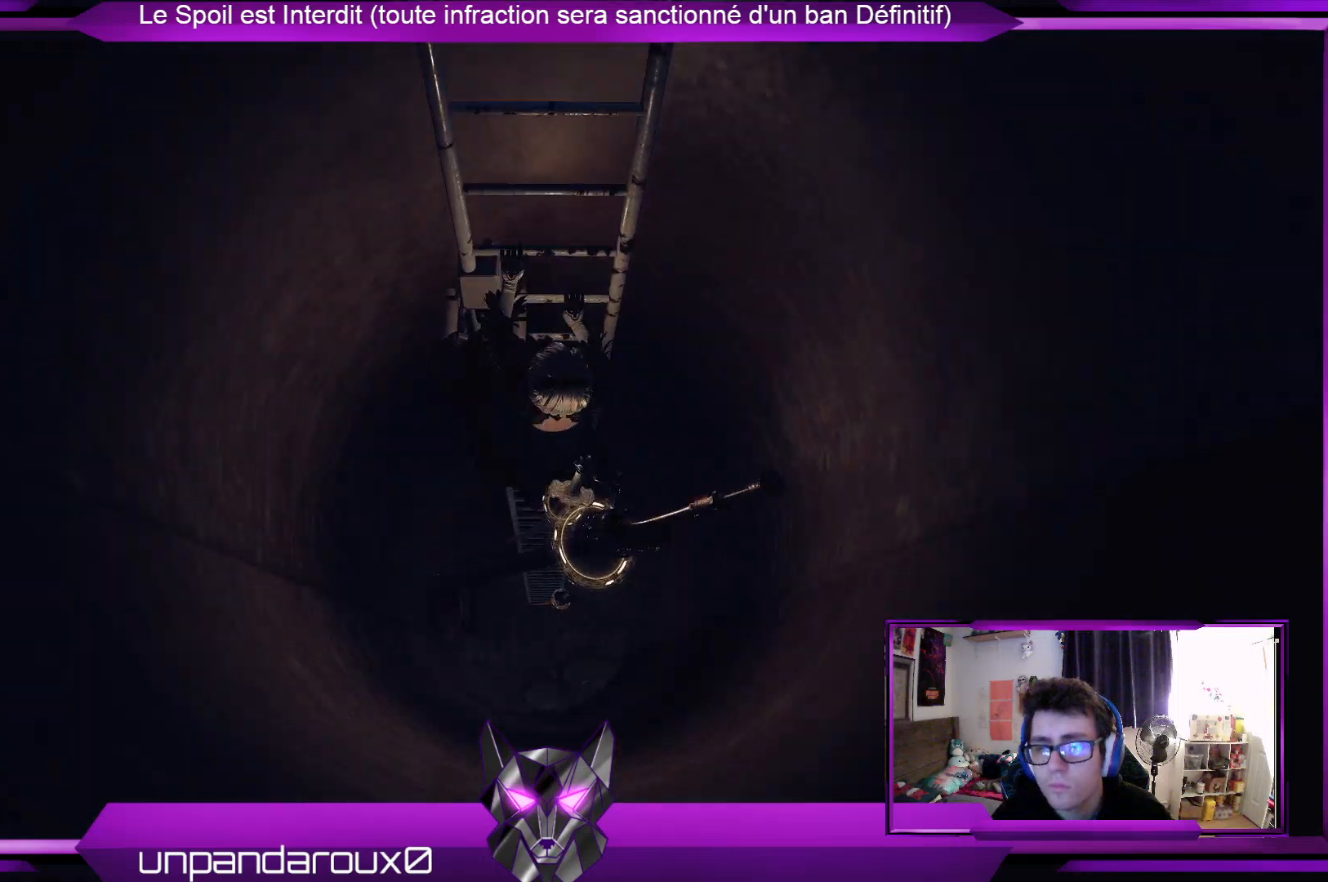
{"buttons": ["A"], "left_stick": "up", "right_stick": "center", "events": [[67, "A", "down"], [167, "A", "up"], [200, "A", "down"], [333, "A", "up"], [433, "A", "down"]]}
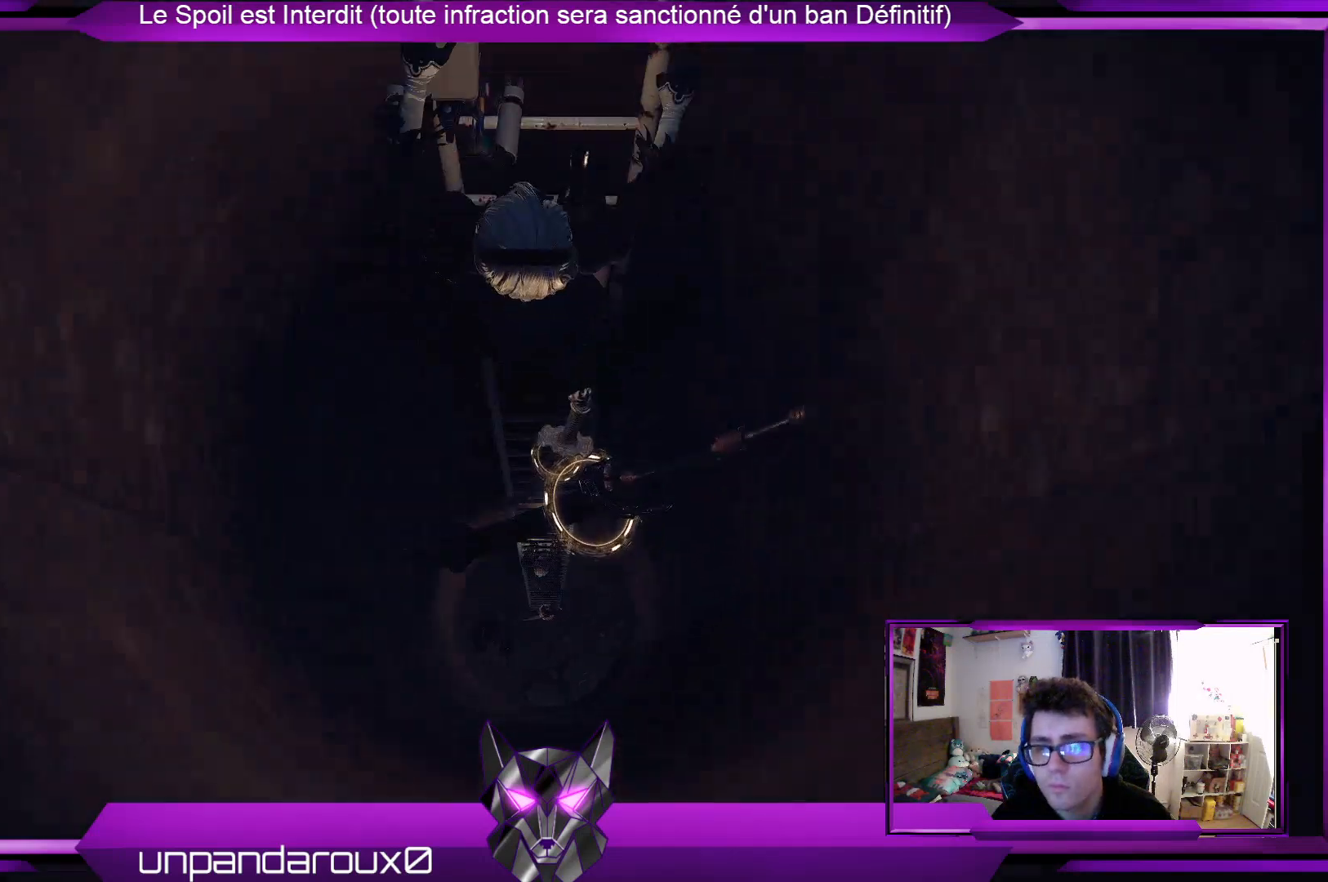
{"buttons": [], "left_stick": "up", "right_stick": "center", "events": [[67, "A", "up"], [133, "A", "down"], [233, "A", "up"], [333, "A", "down"], [433, "A", "up"]]}
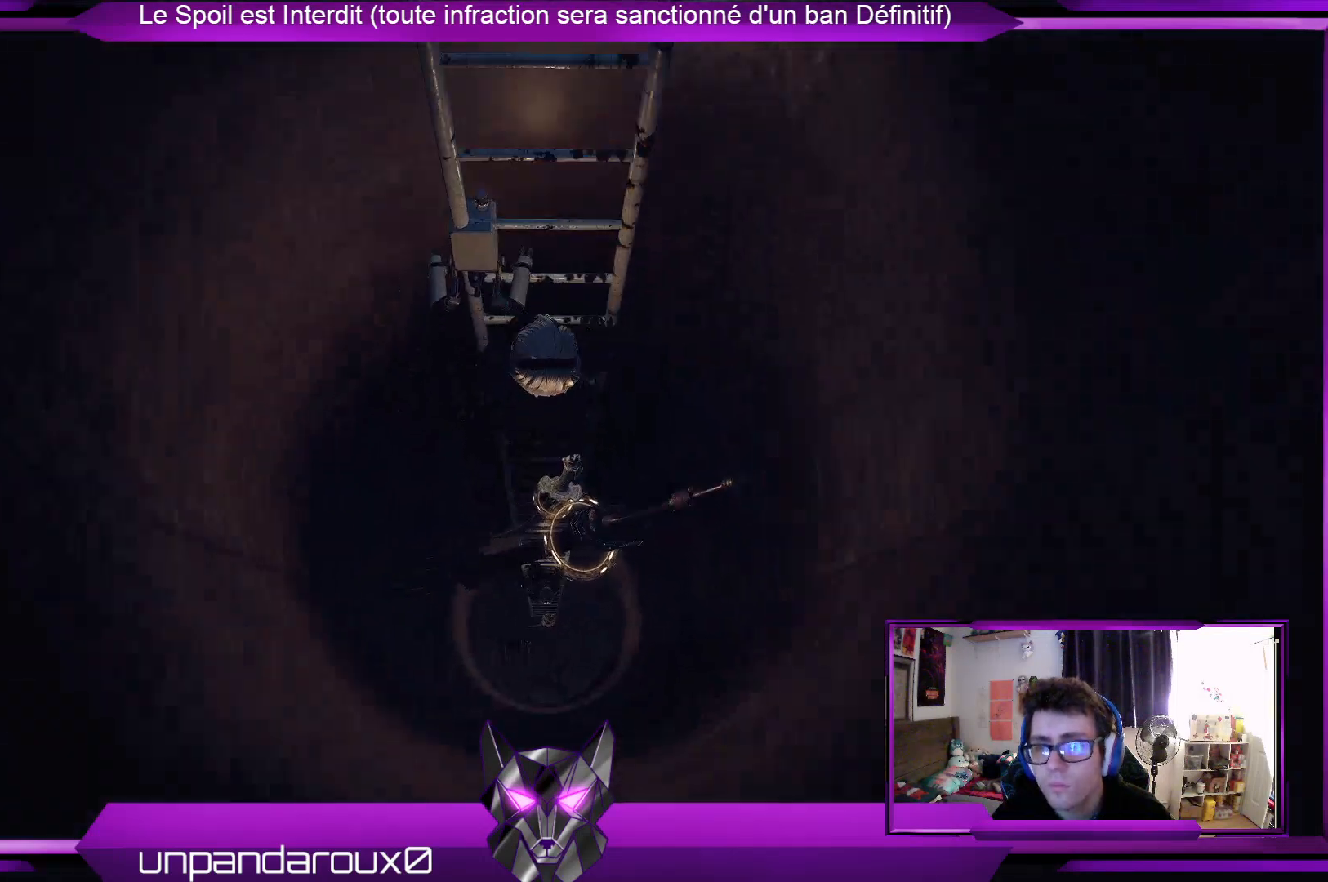
{"buttons": ["A"], "left_stick": "up", "right_stick": "center", "events": [[33, "A", "down"], [133, "A", "up"], [233, "A", "down"], [333, "A", "up"], [400, "A", "down"]]}
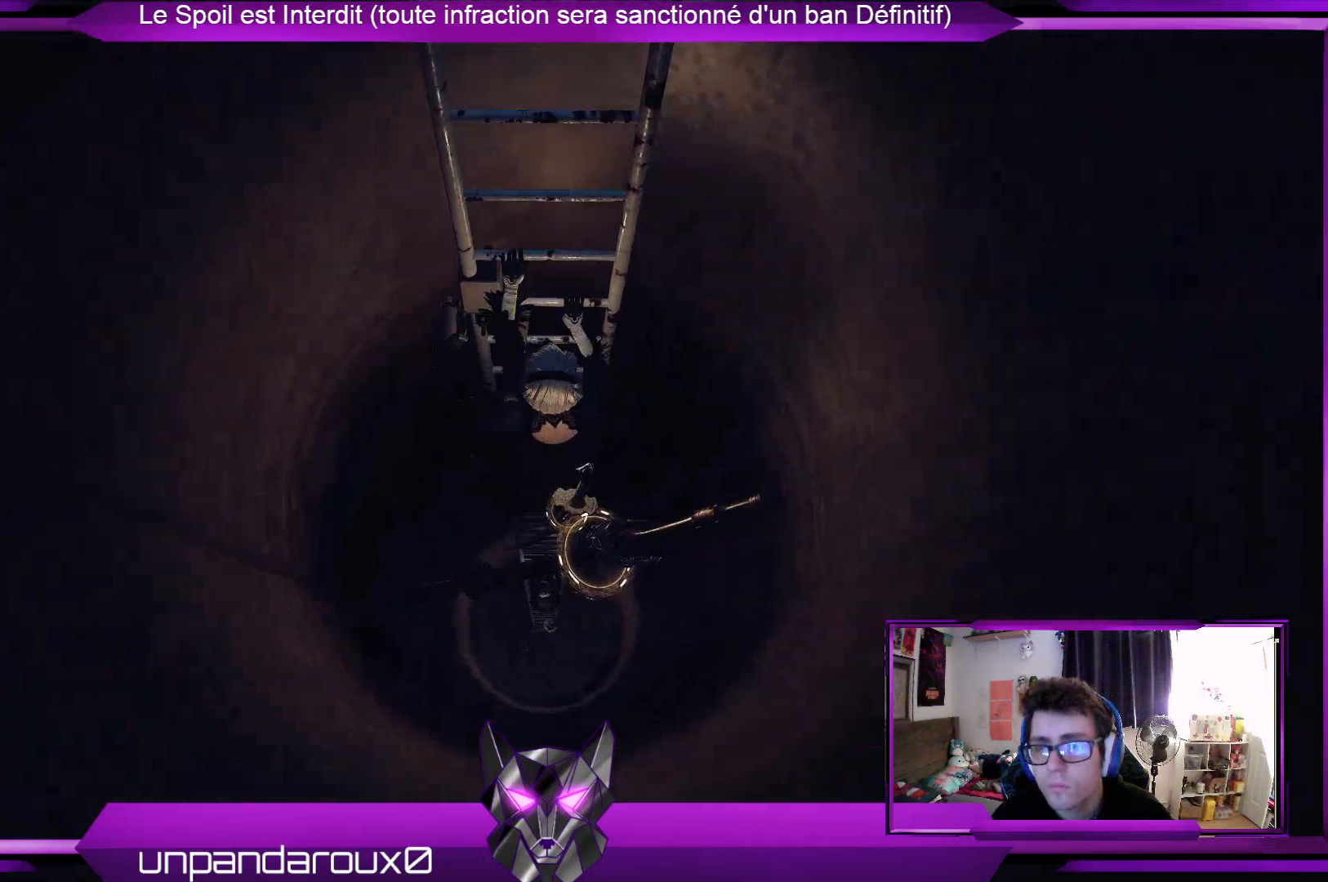
{"buttons": ["A"], "left_stick": "up", "right_stick": "center", "events": [[33, "A", "up"], [100, "A", "down"], [233, "A", "up"], [300, "A", "down"], [433, "A", "up"], [500, "A", "down"]]}
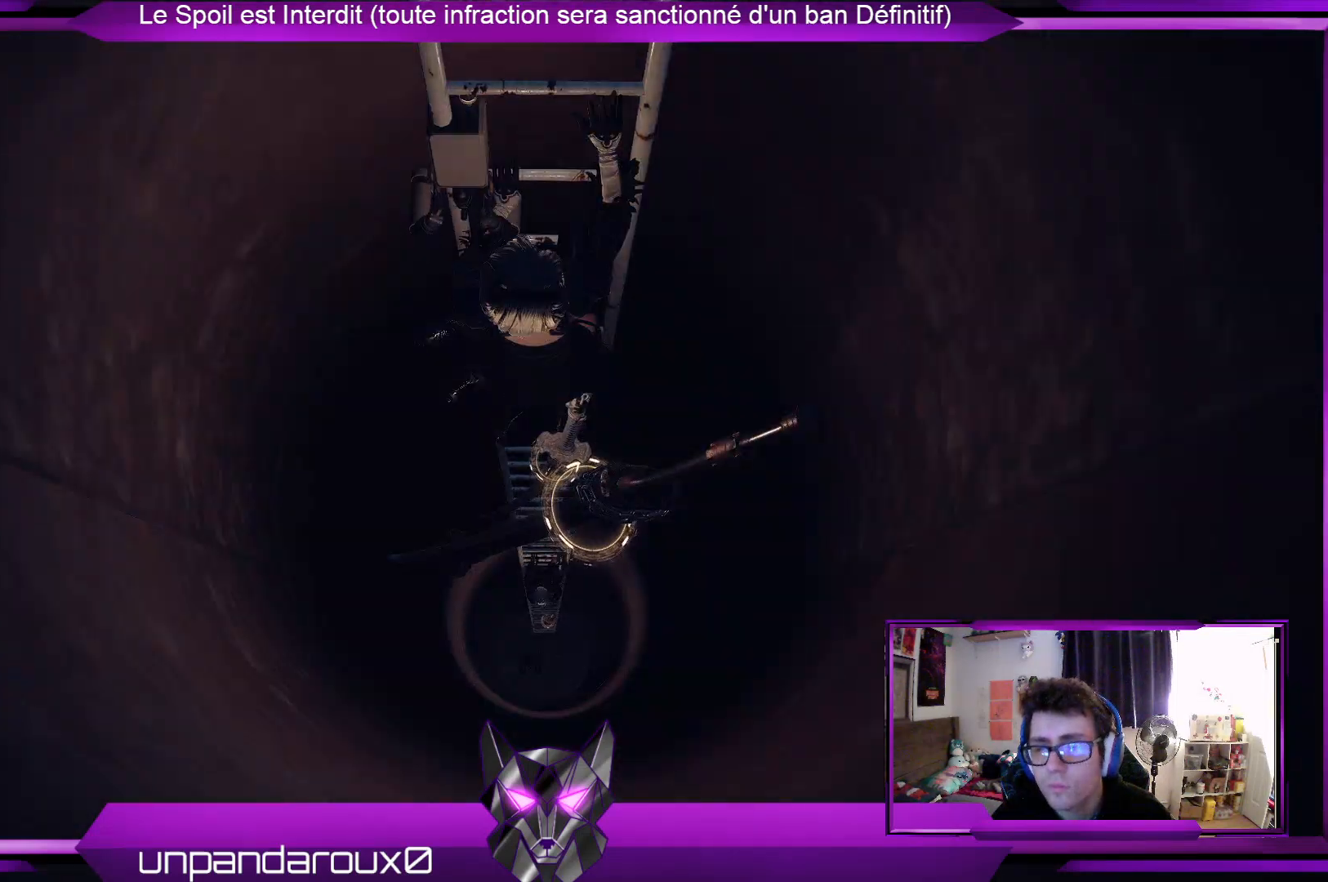
{"buttons": ["A"], "left_stick": "up", "right_stick": "center", "events": [[100, "A", "up"], [200, "A", "down"], [300, "A", "up"], [400, "A", "down"]]}
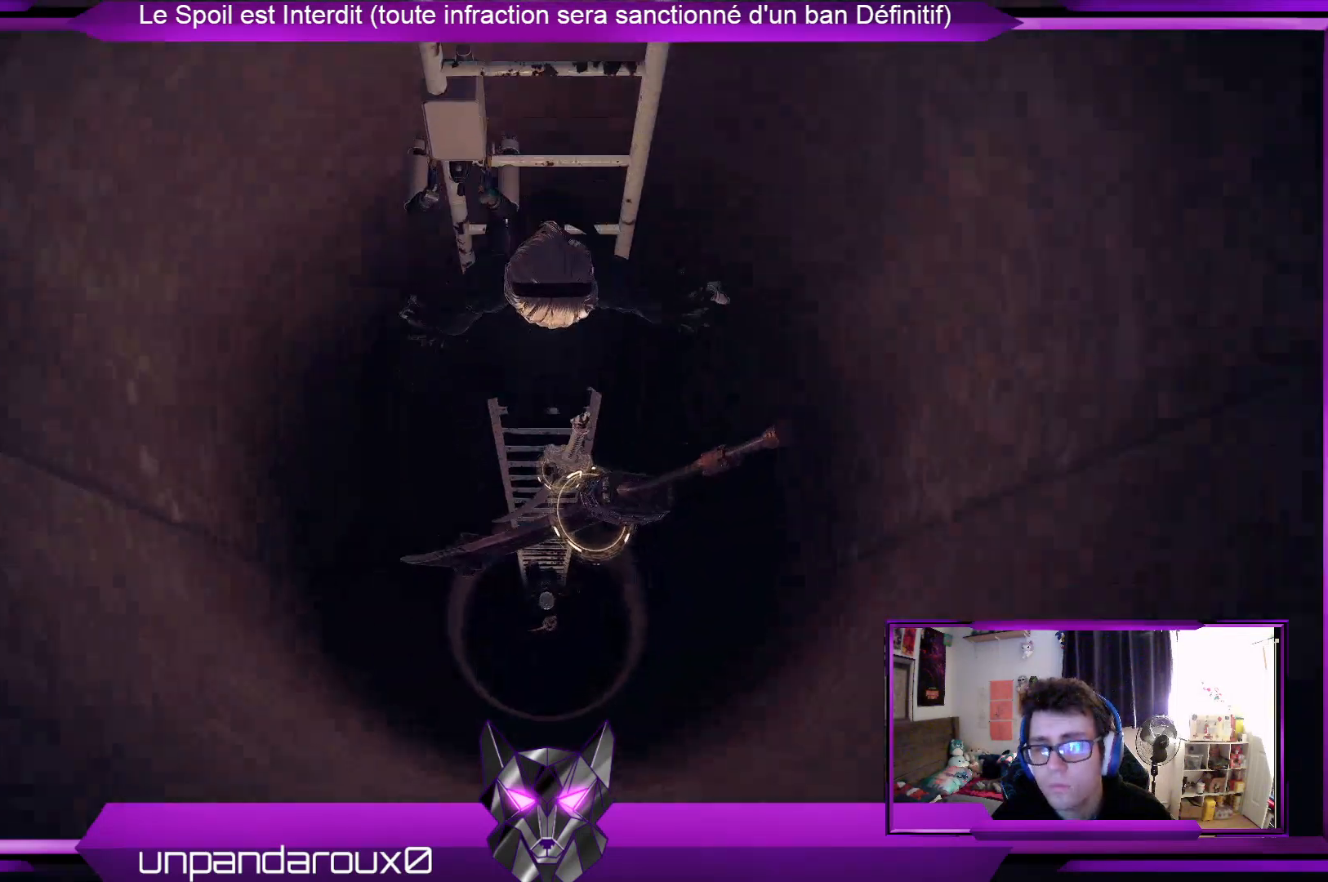
{"buttons": ["A"], "left_stick": "up", "right_stick": "center", "events": [[33, "A", "up"], [67, "A", "down"], [233, "A", "up"], [300, "A", "down"], [433, "A", "up"], [500, "A", "down"]]}
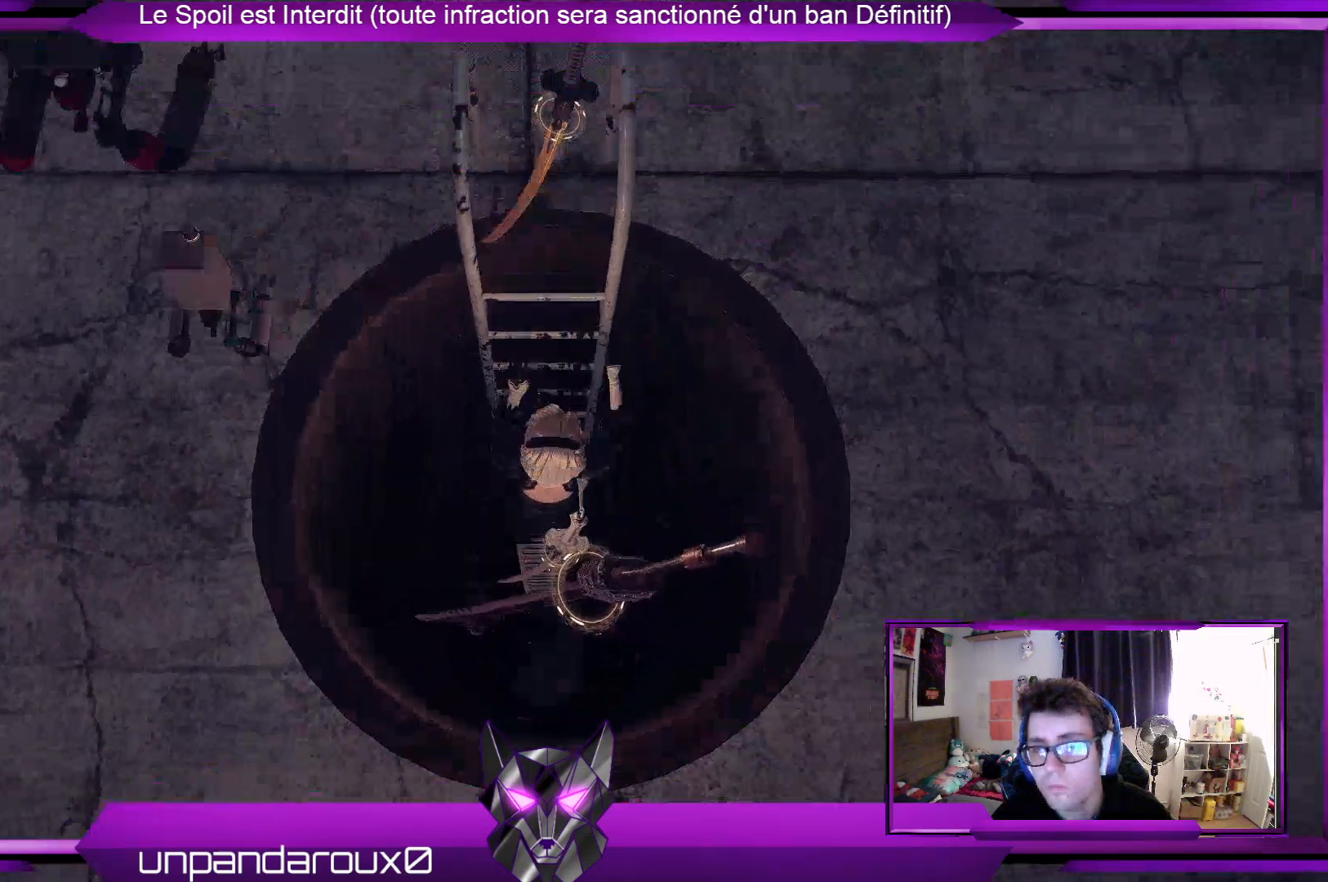
{"buttons": [], "left_stick": "up", "right_stick": "center", "events": [[133, "A", "up"]]}
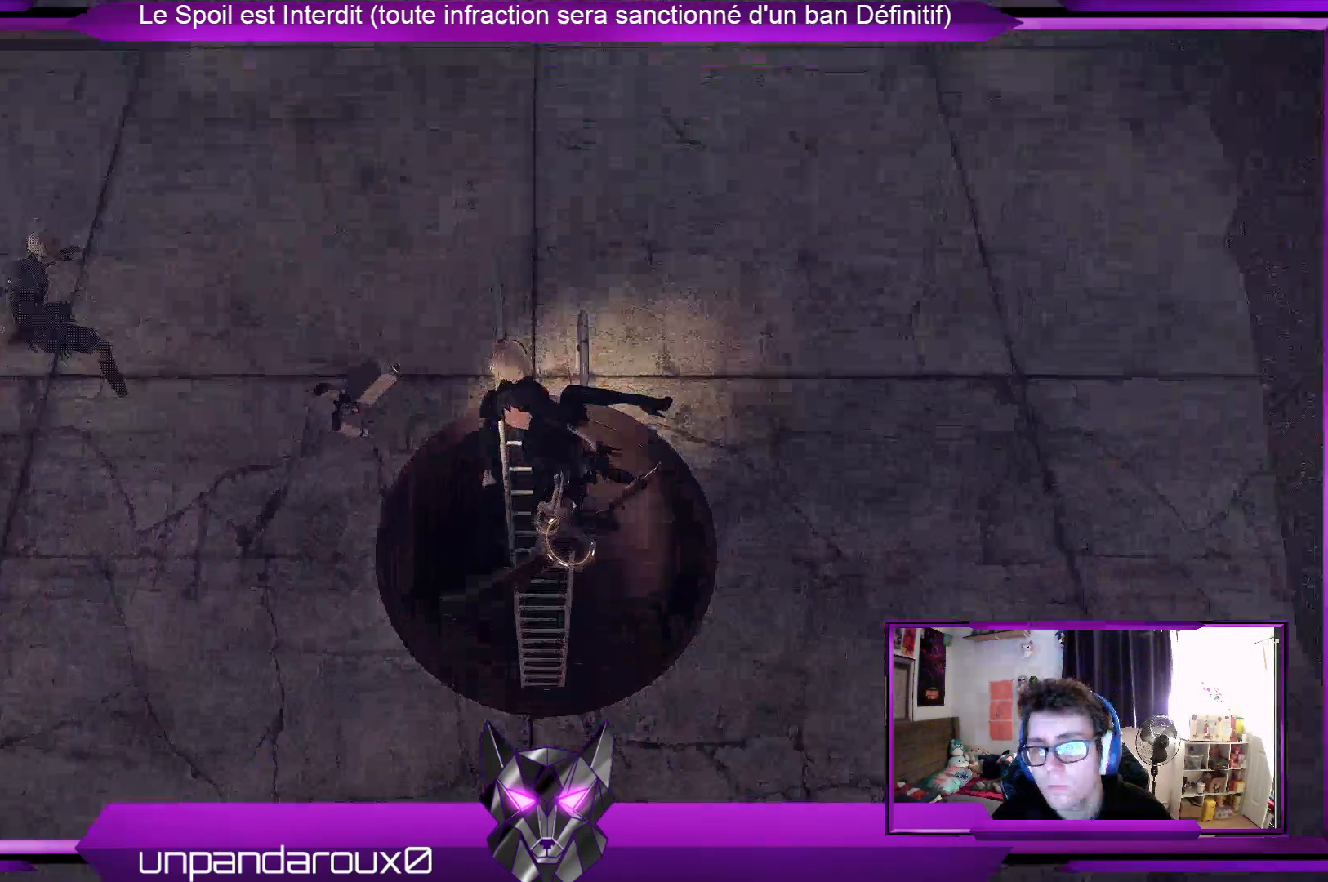
{"buttons": [], "left_stick": "up", "right_stick": "up-left", "events": [[100, "right_stick", "up"], [400, "right_stick", "up-left"]]}
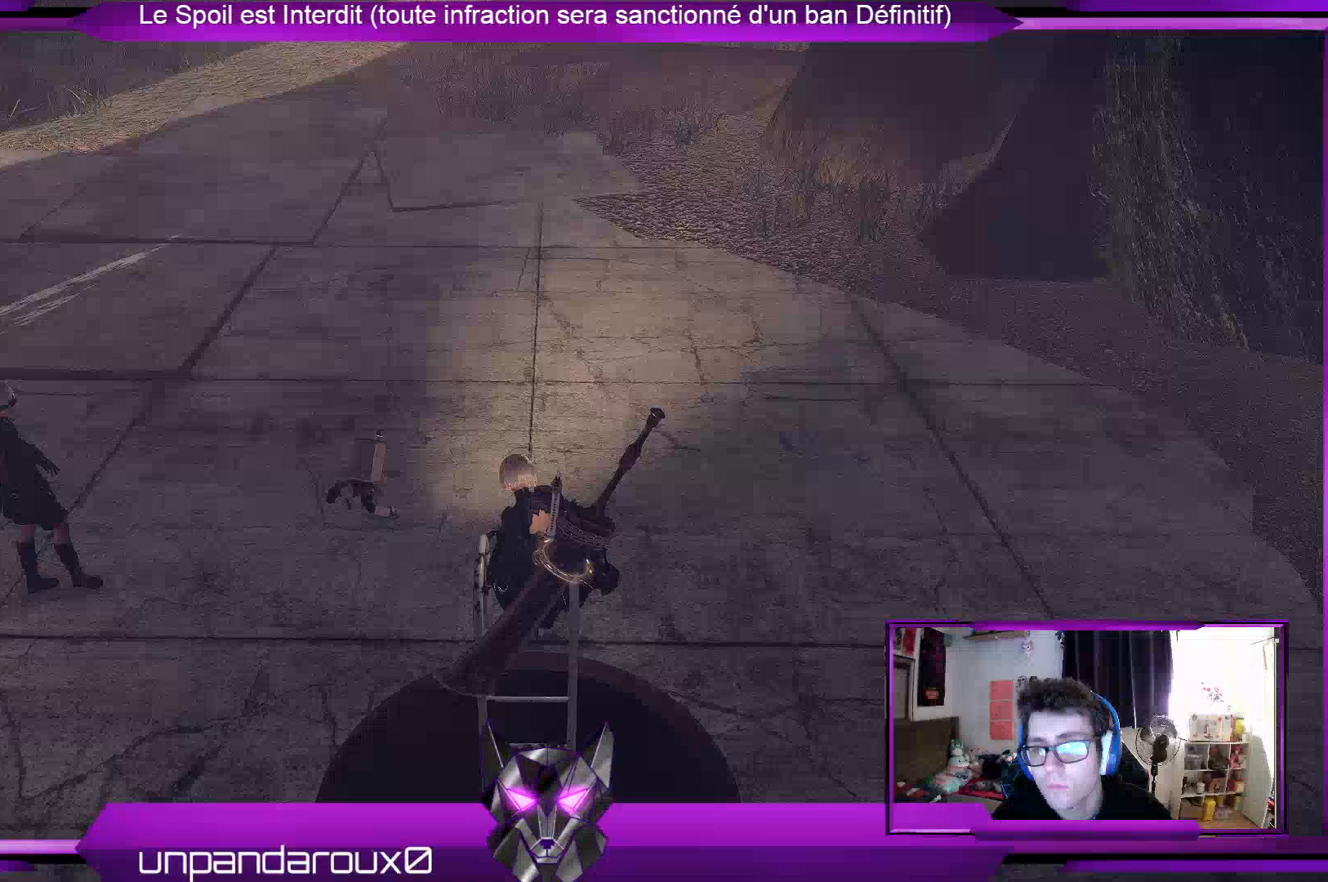
{"buttons": [], "left_stick": "up", "right_stick": "left", "events": [[167, "right_stick", "center"], [333, "right_stick", "left"]]}
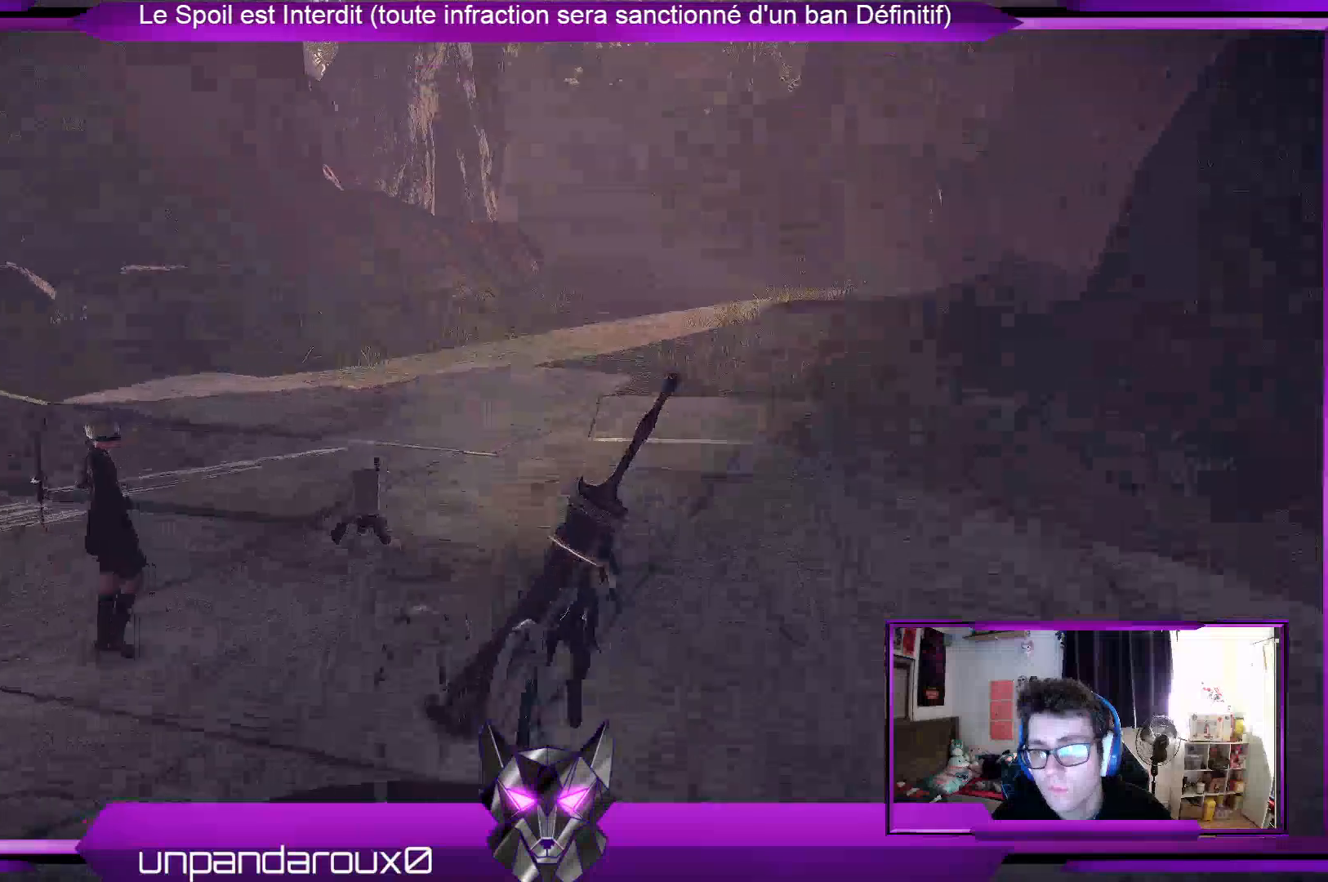
{"buttons": ["R2"], "left_stick": "up", "right_stick": "center", "events": [[33, "right_stick", "center"], [267, "R2", "down"]]}
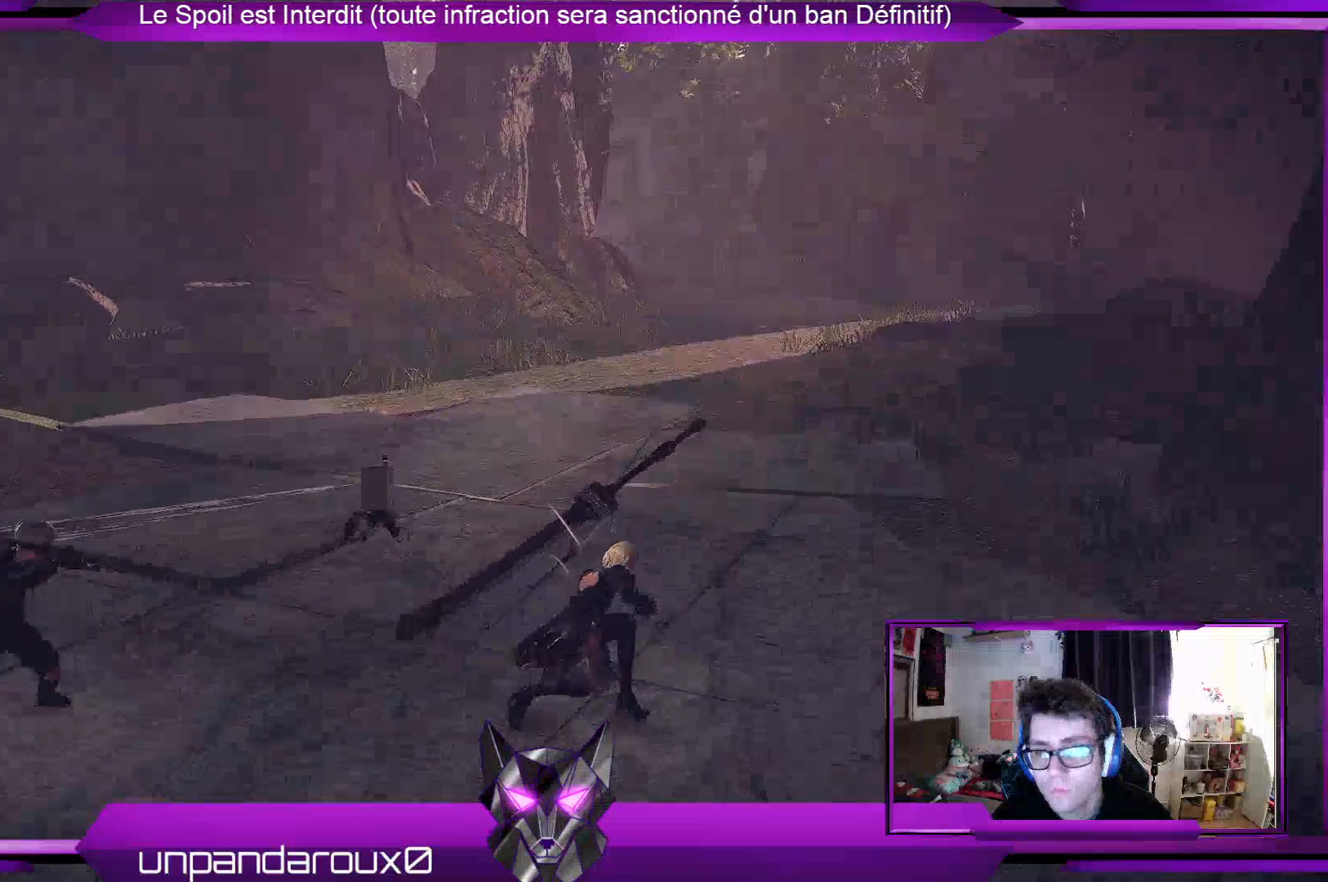
{"buttons": ["R2"], "left_stick": "up", "right_stick": "center", "events": []}
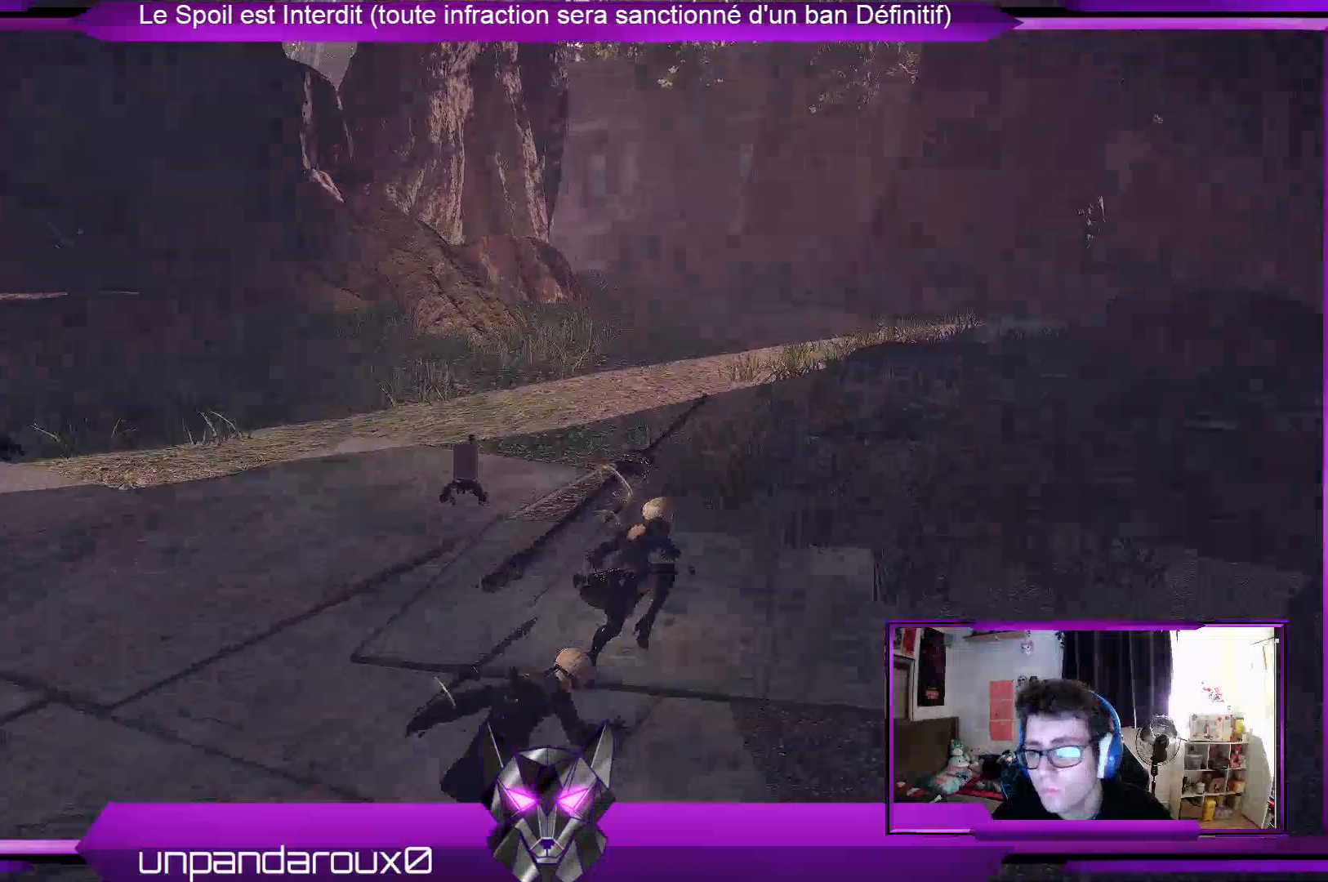
{"buttons": ["R2"], "left_stick": "up", "right_stick": "left", "events": [[400, "right_stick", "left"]]}
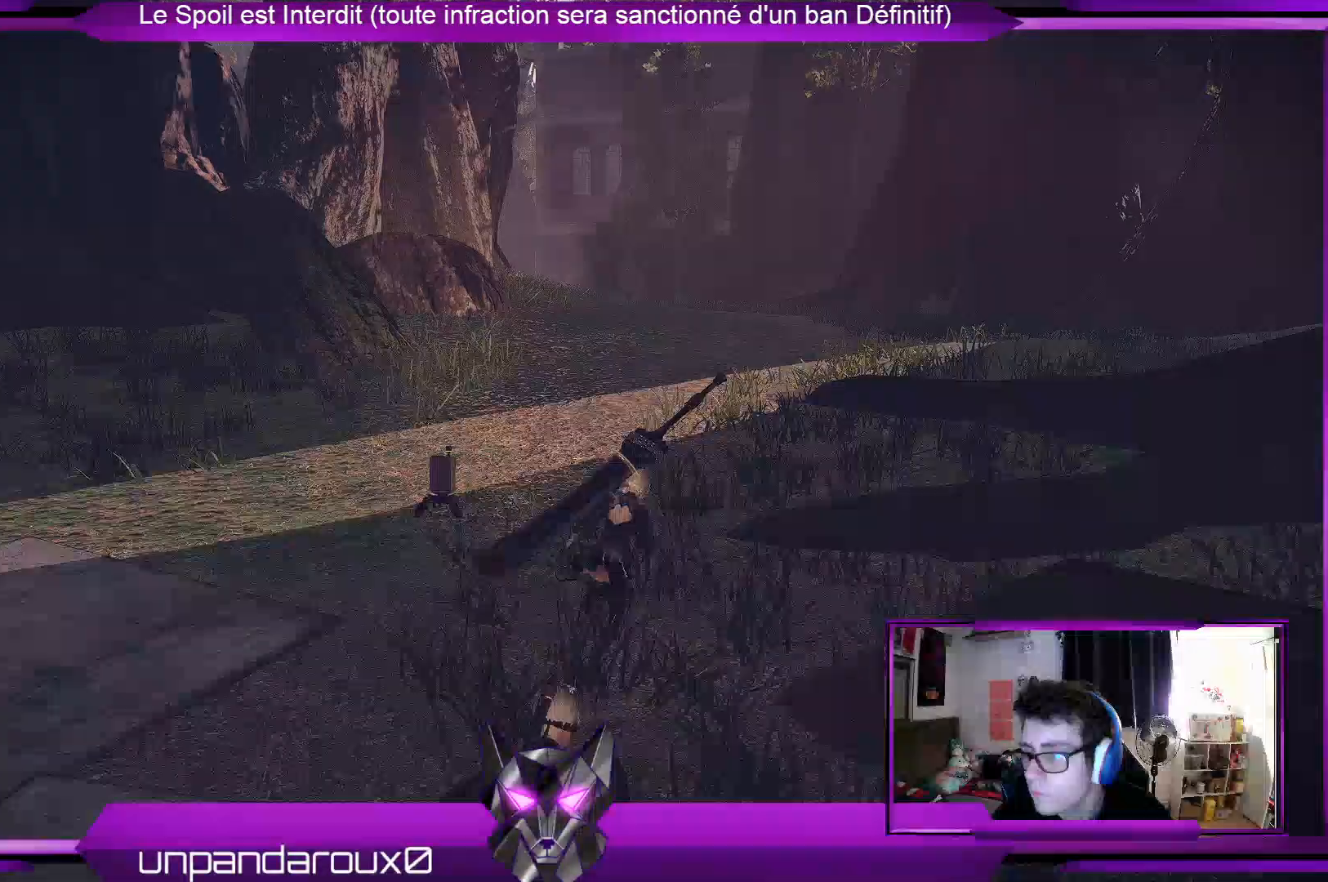
{"buttons": ["R2"], "left_stick": "up-right", "right_stick": "center", "events": [[133, "left_stick", "up-right"], [433, "right_stick", "center"]]}
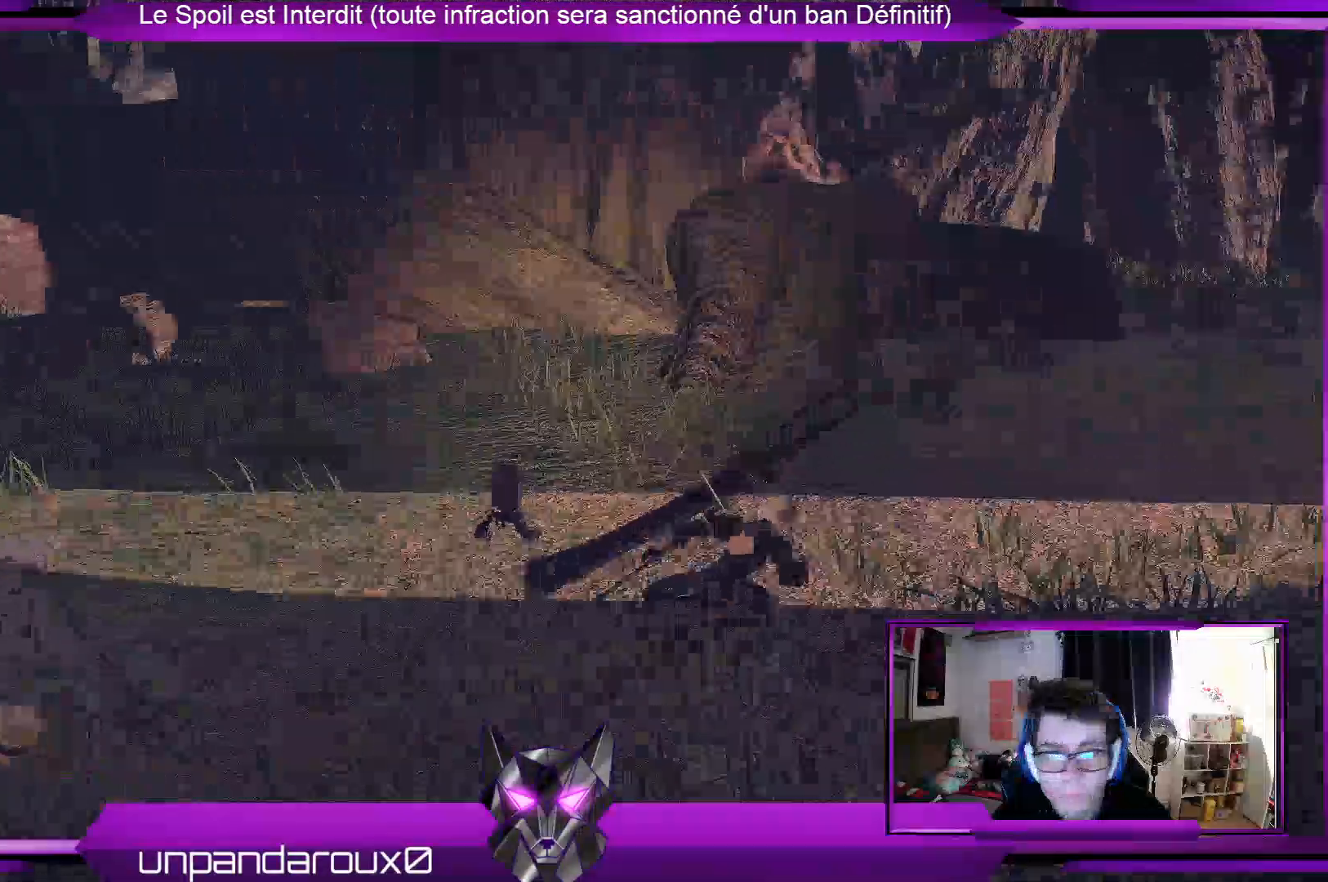
{"buttons": ["R2"], "left_stick": "up-right", "right_stick": "right", "events": [[233, "right_stick", "right"]]}
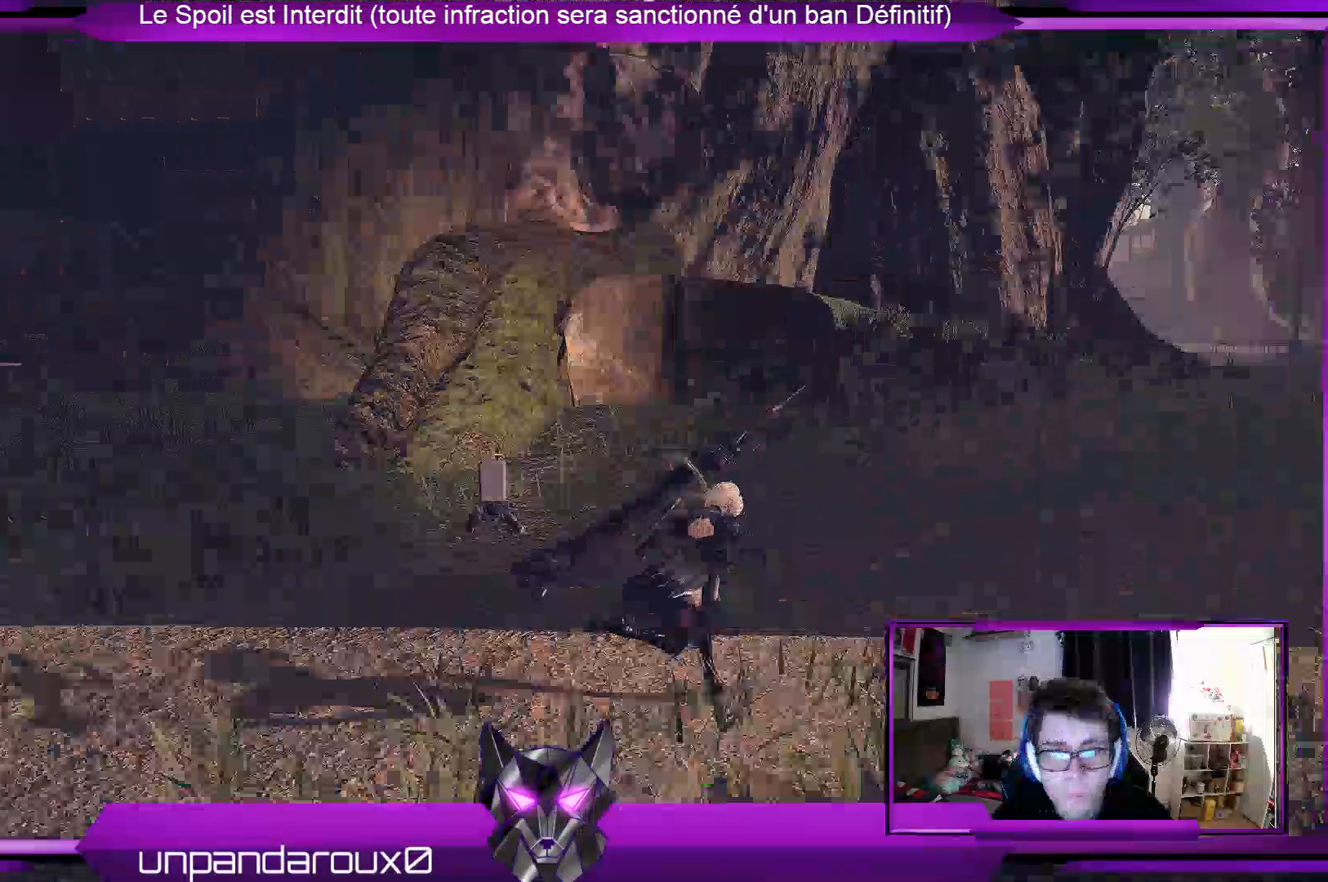
{"buttons": ["R2"], "left_stick": "up-right", "right_stick": "center", "events": [[233, "right_stick", "center"]]}
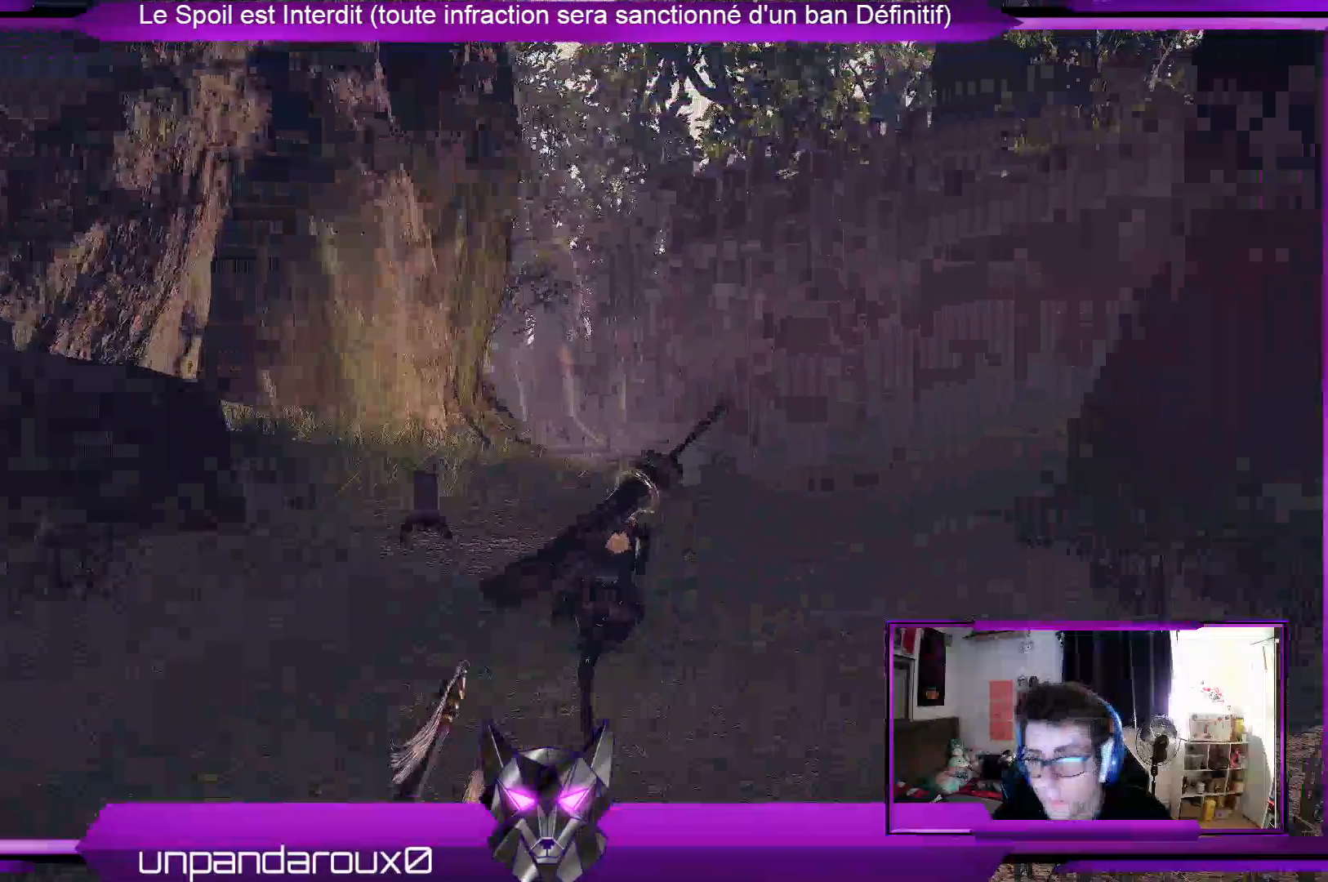
{"buttons": ["R2"], "left_stick": "up", "right_stick": "down-left", "events": [[33, "left_stick", "up"], [333, "right_stick", "down-left"]]}
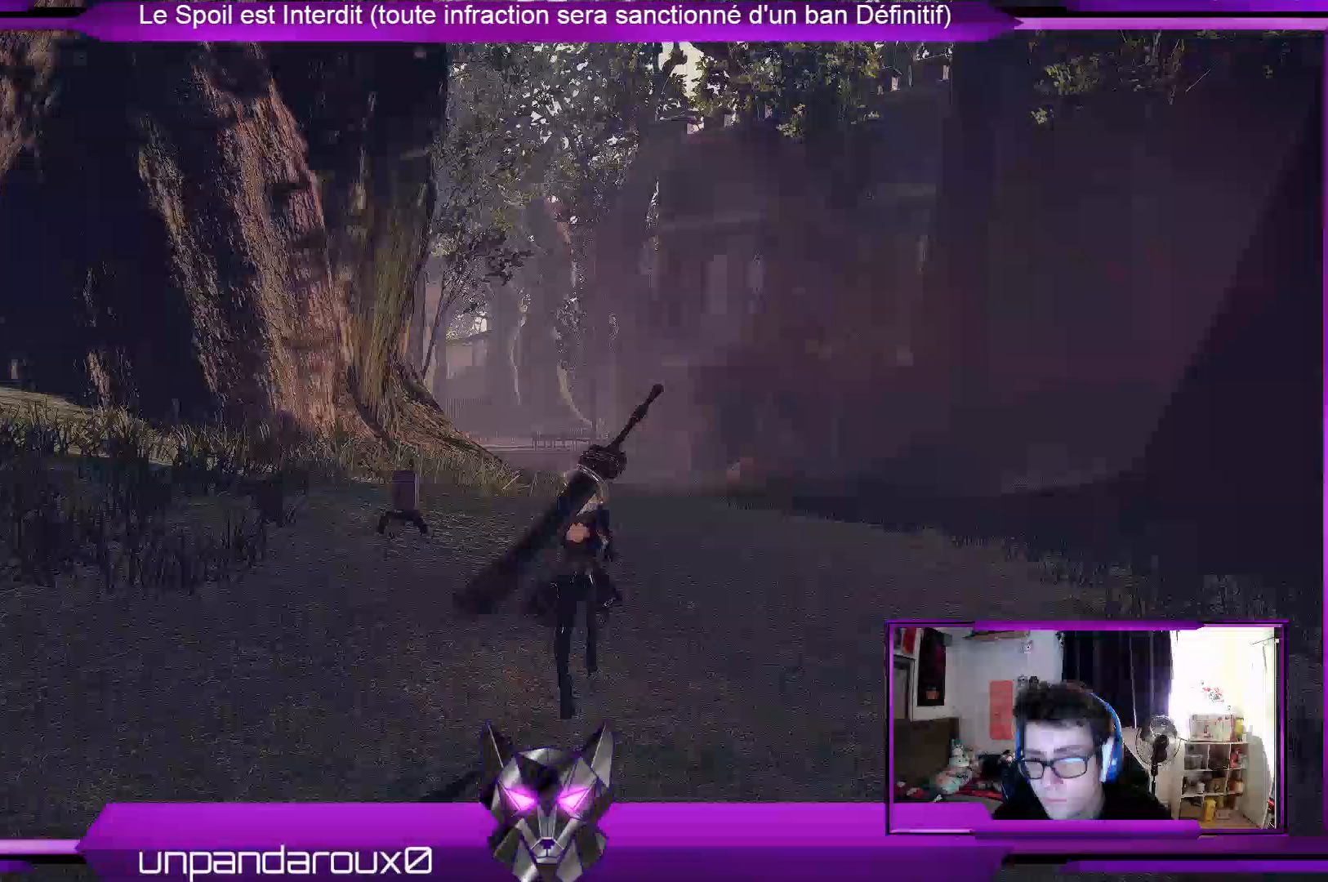
{"buttons": ["R2"], "left_stick": "up", "right_stick": "center", "events": [[33, "right_stick", "center"]]}
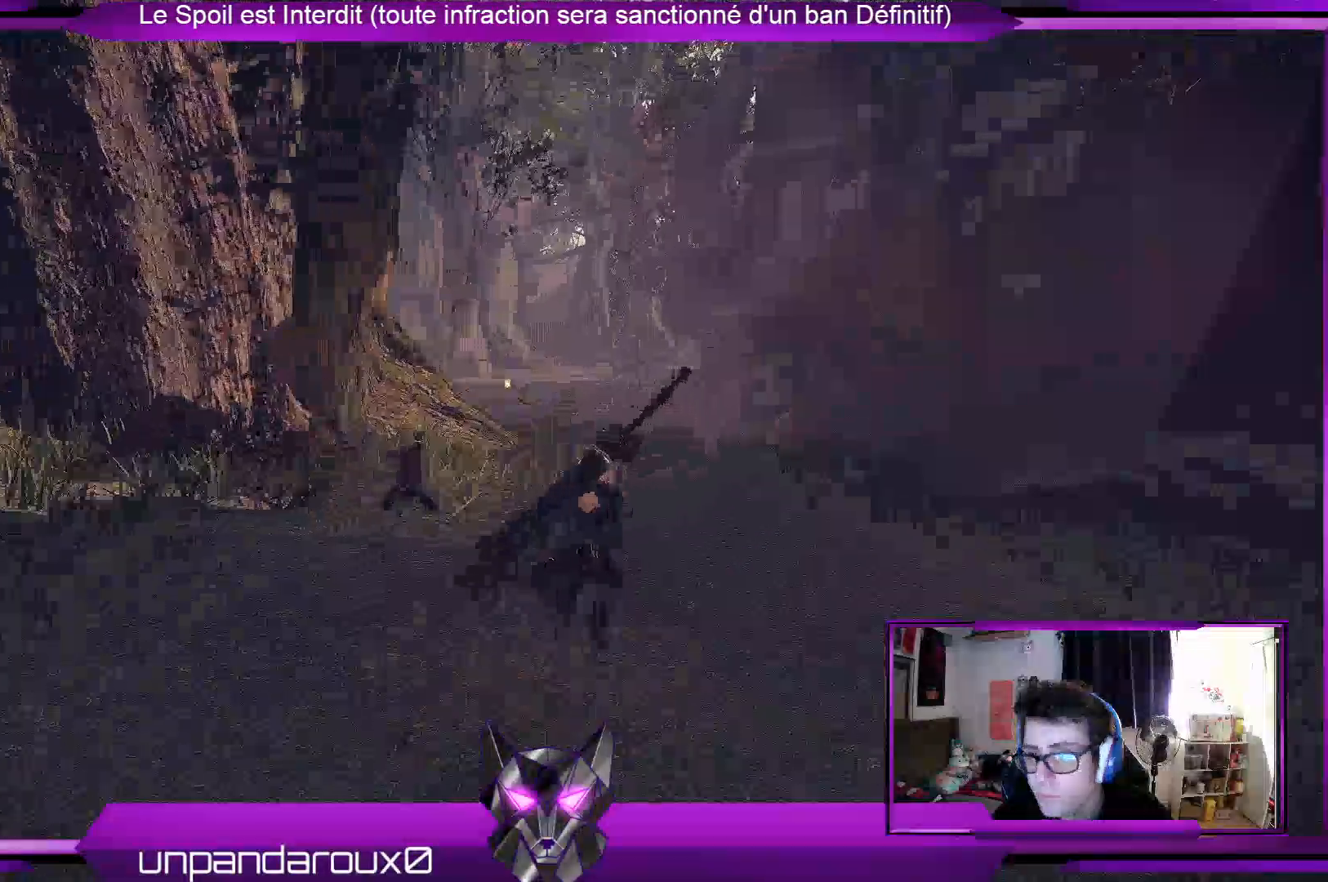
{"buttons": ["R2"], "left_stick": "up", "right_stick": "center", "events": []}
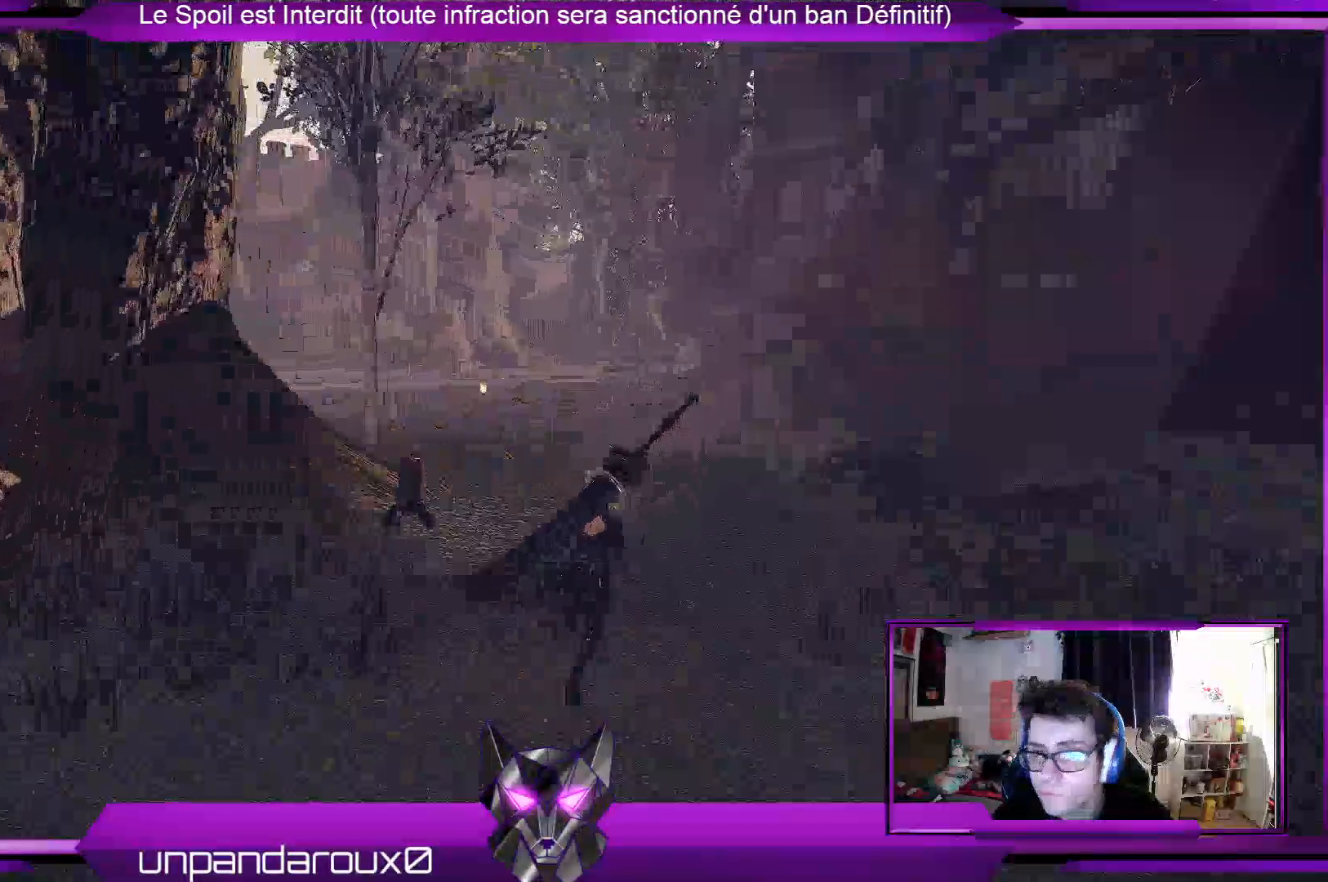
{"buttons": ["R2"], "left_stick": "up", "right_stick": "left", "events": [[300, "right_stick", "left"]]}
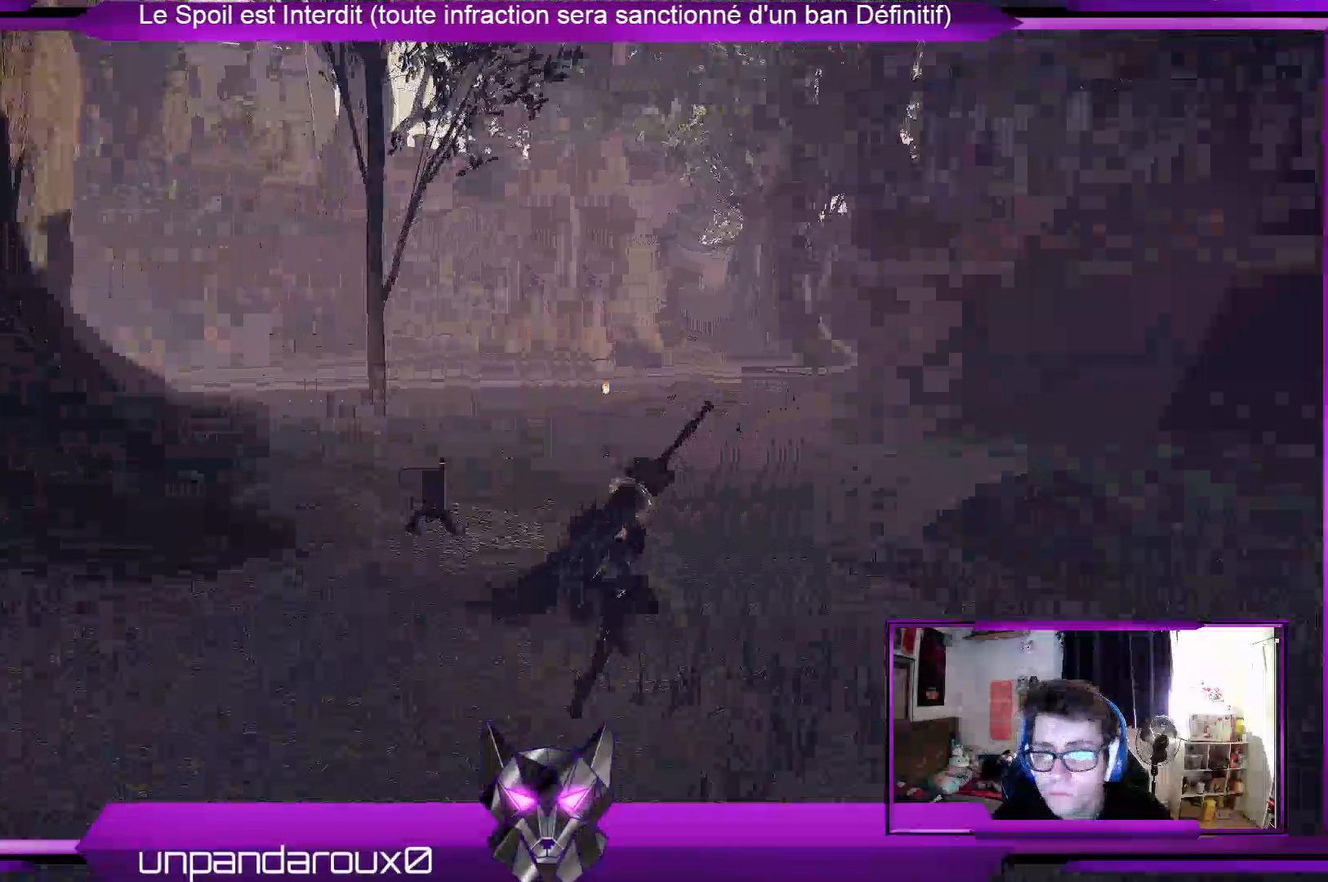
{"buttons": ["R2"], "left_stick": "up", "right_stick": "center", "events": [[33, "right_stick", "center"]]}